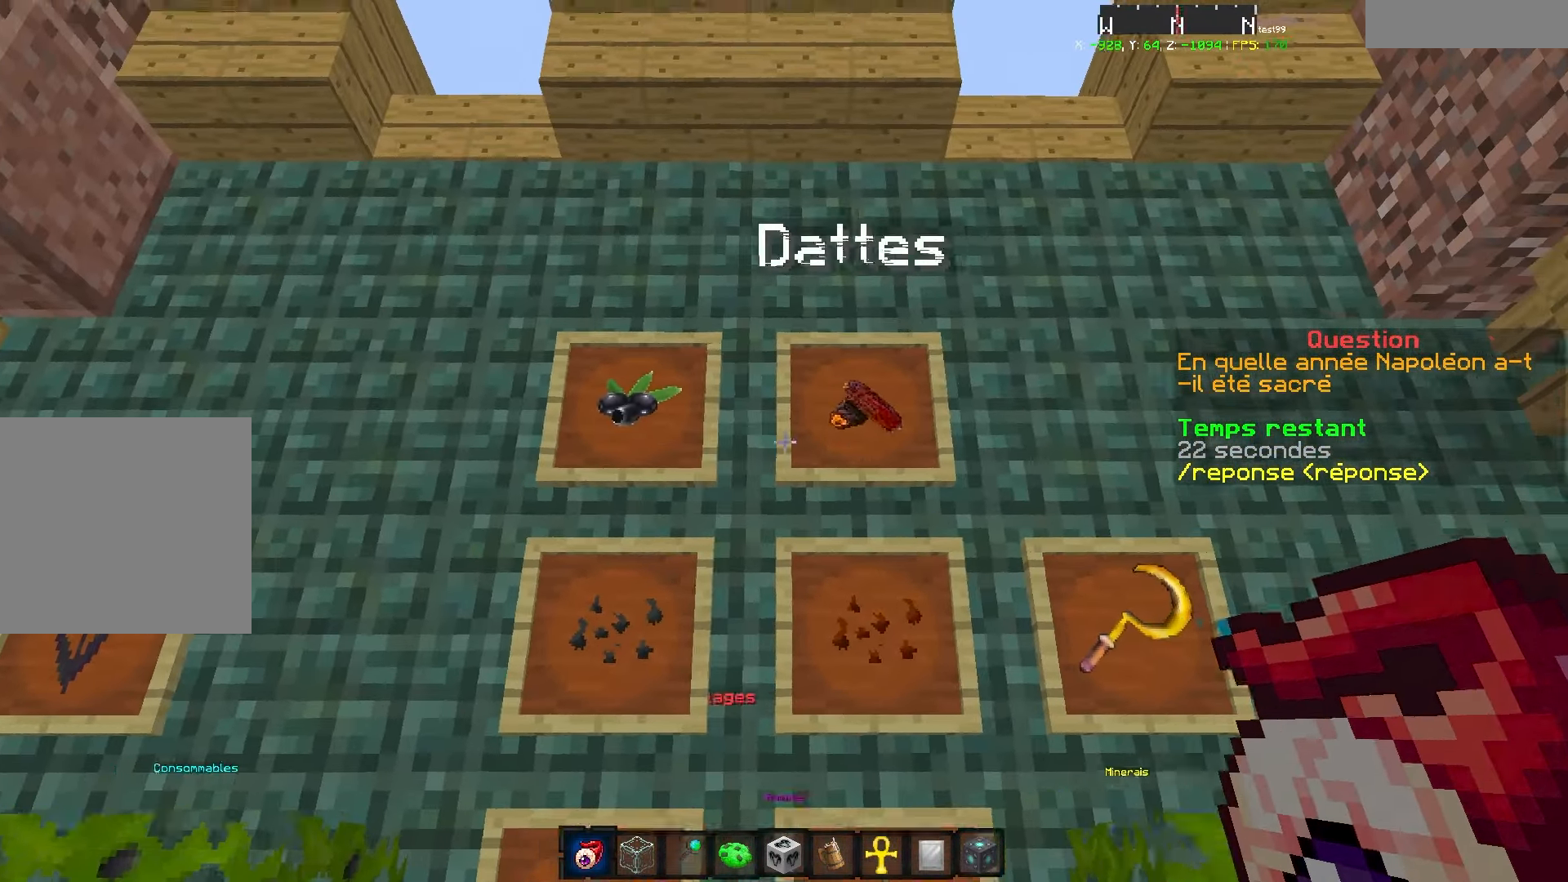
Gameplay with keyboard; each line is a JSON object with the keys held at the frame after it. "events" lists presses ("down") and releases ("up") of "d", "q", "s" and "z" between this image and that frame as [ms after this image, input, new state], when the widget could be followed in between. No other keys are recorded. Mouse input is not recorded.
{"keys": ["d", "q"], "events": [[117, "q", "down"], [200, "d", "up"], [467, "d", "down"]]}
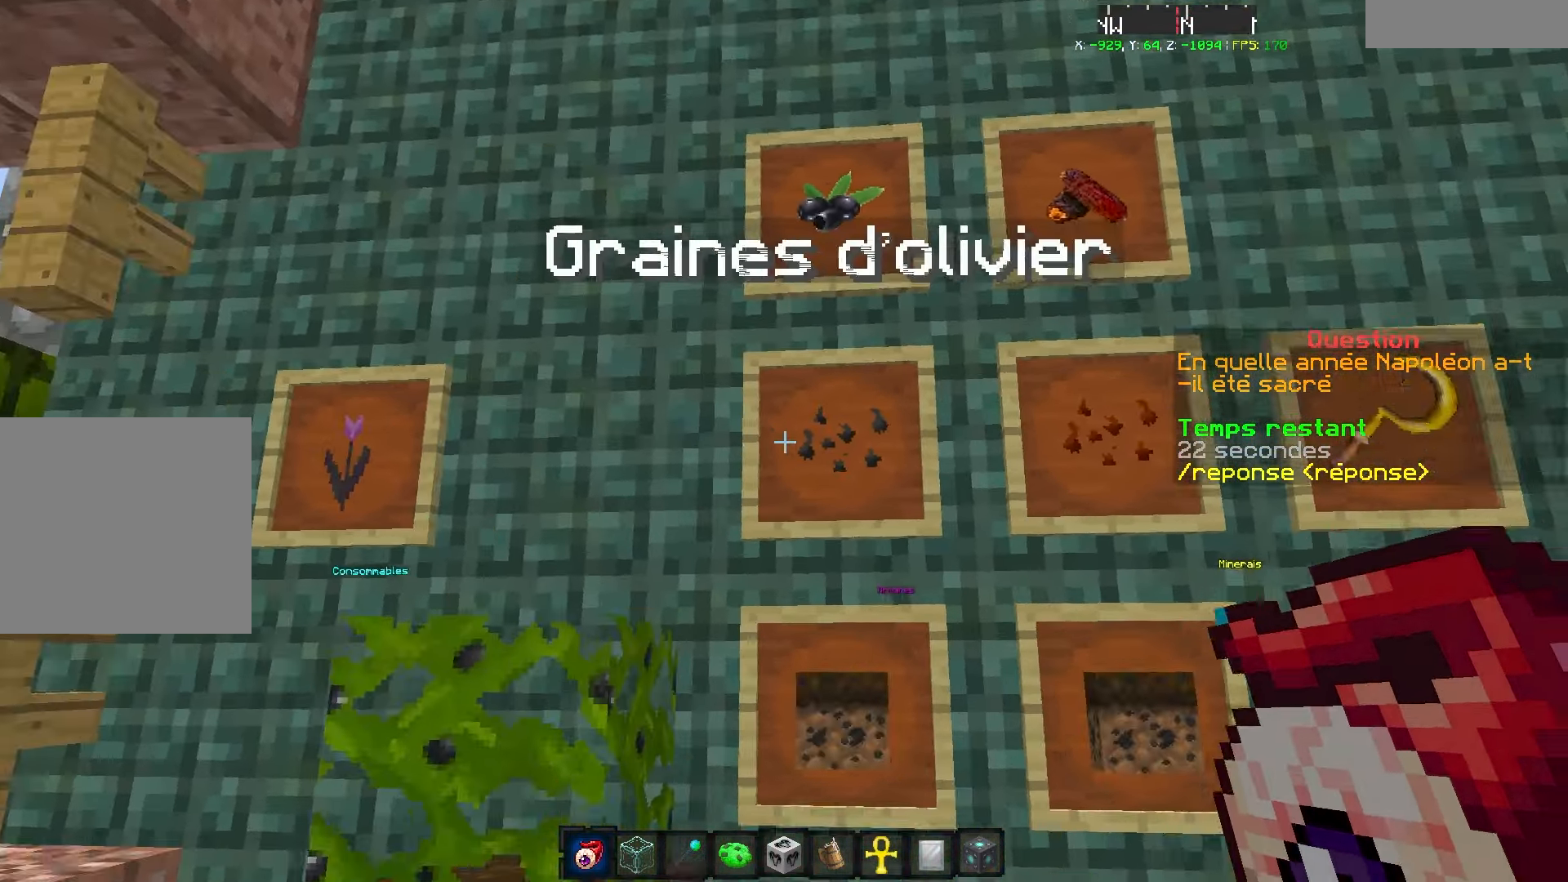
{"keys": ["q"], "events": [[67, "q", "up"], [267, "q", "down"], [417, "d", "up"]]}
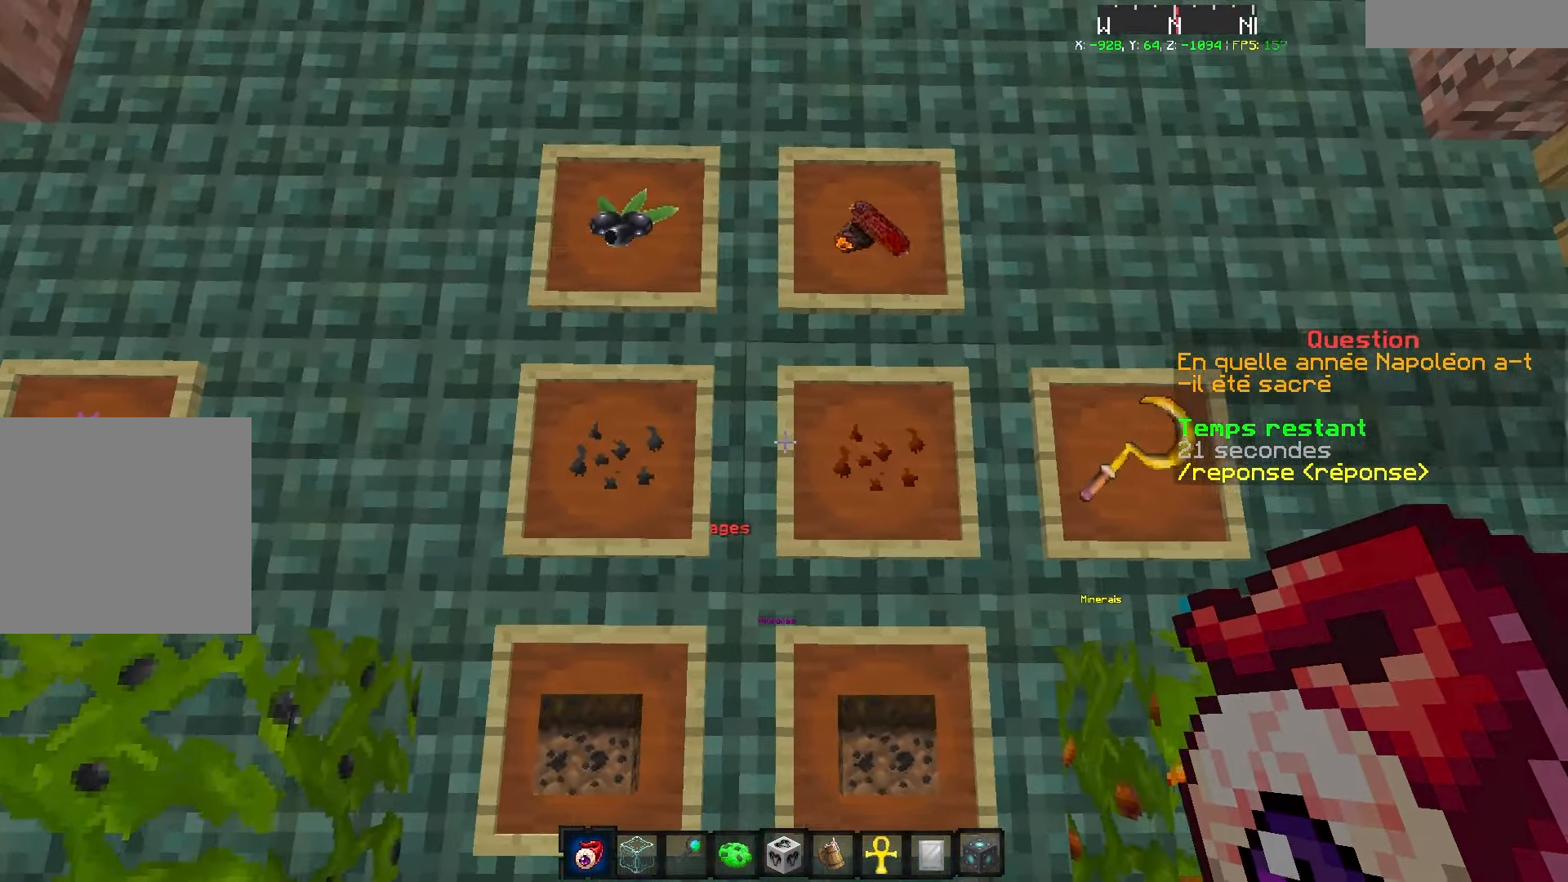
{"keys": [], "events": [[50, "q", "up"]]}
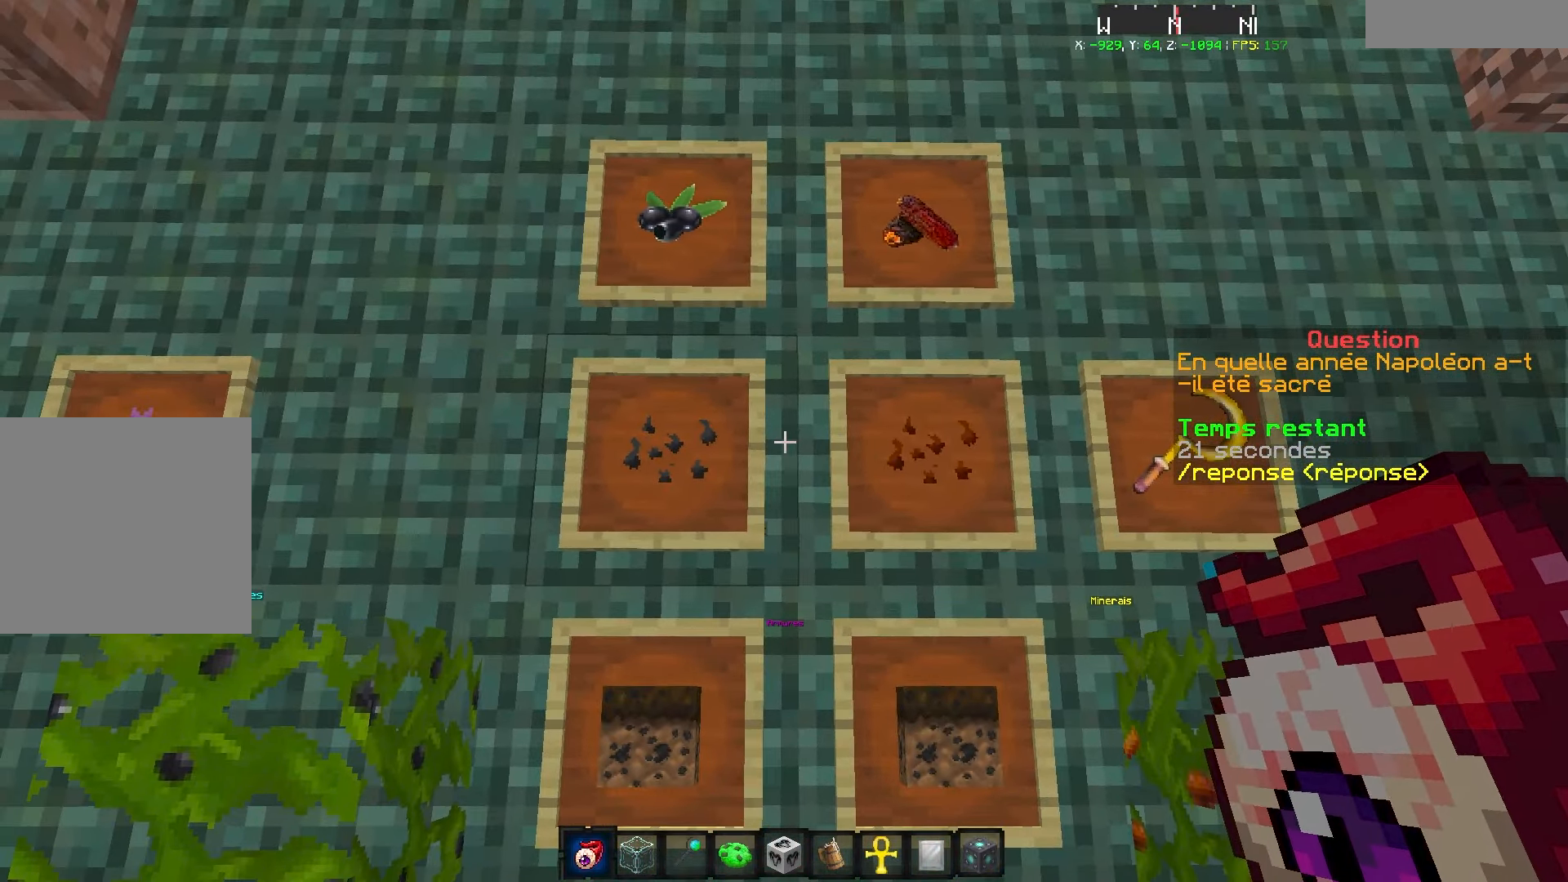
{"keys": [], "events": []}
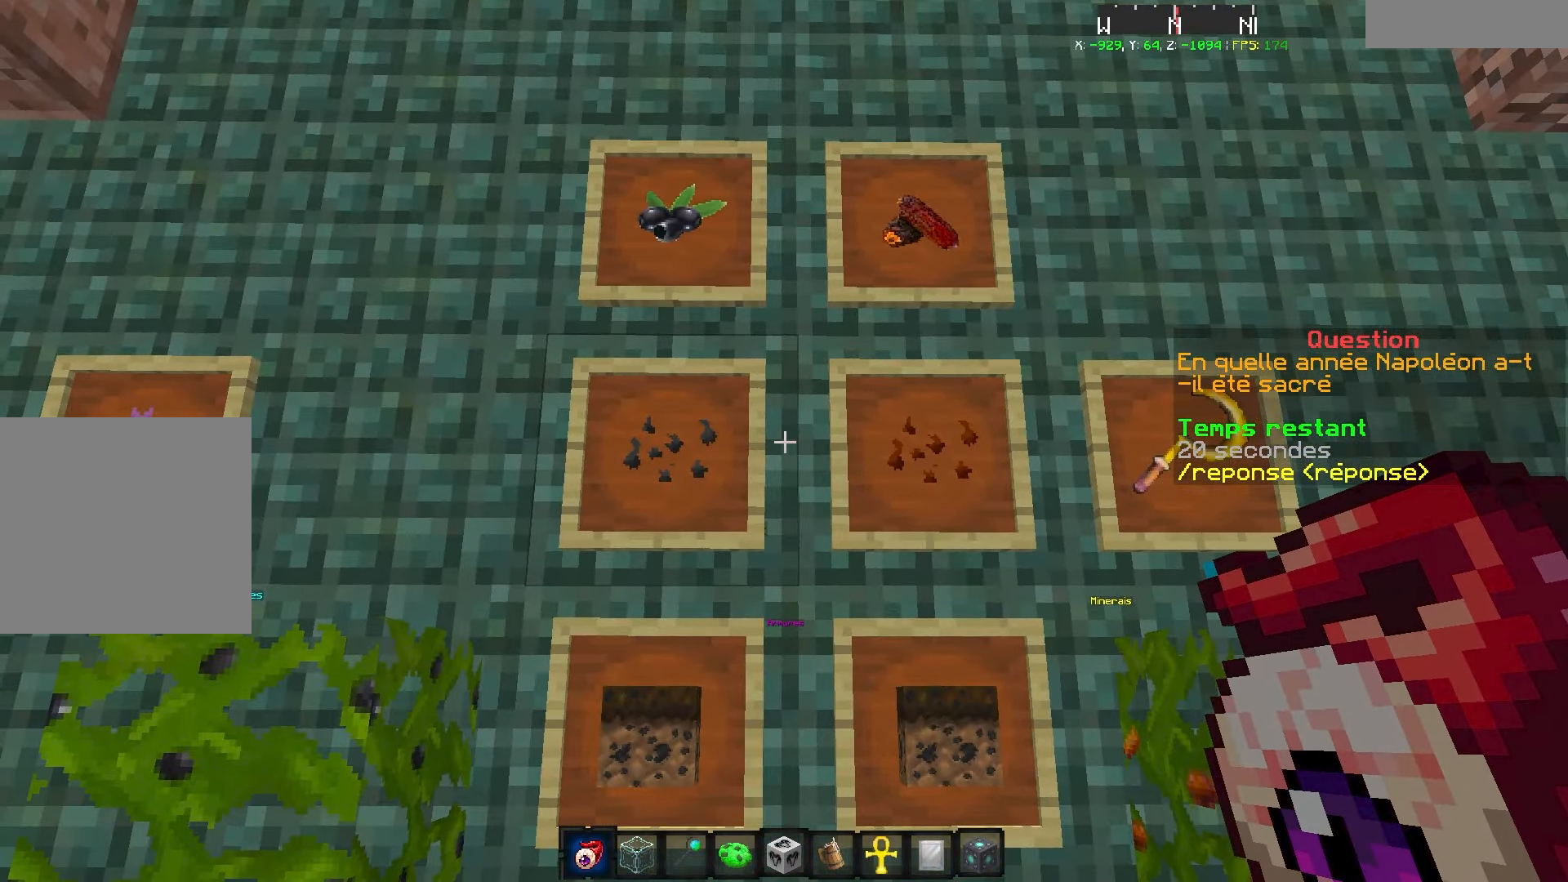
{"keys": [], "events": []}
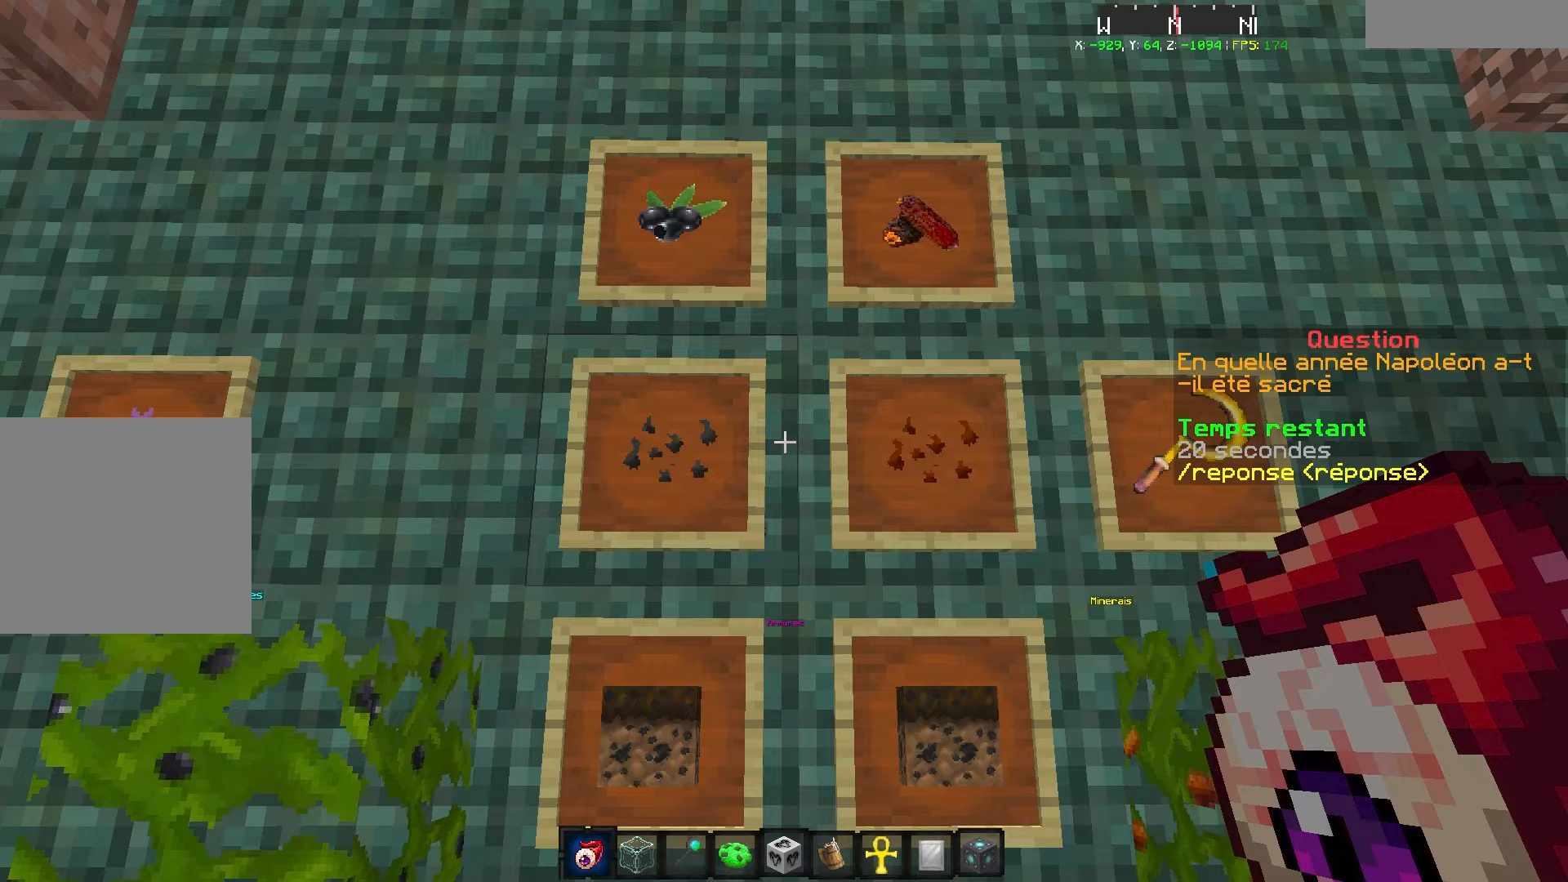
{"keys": [], "events": []}
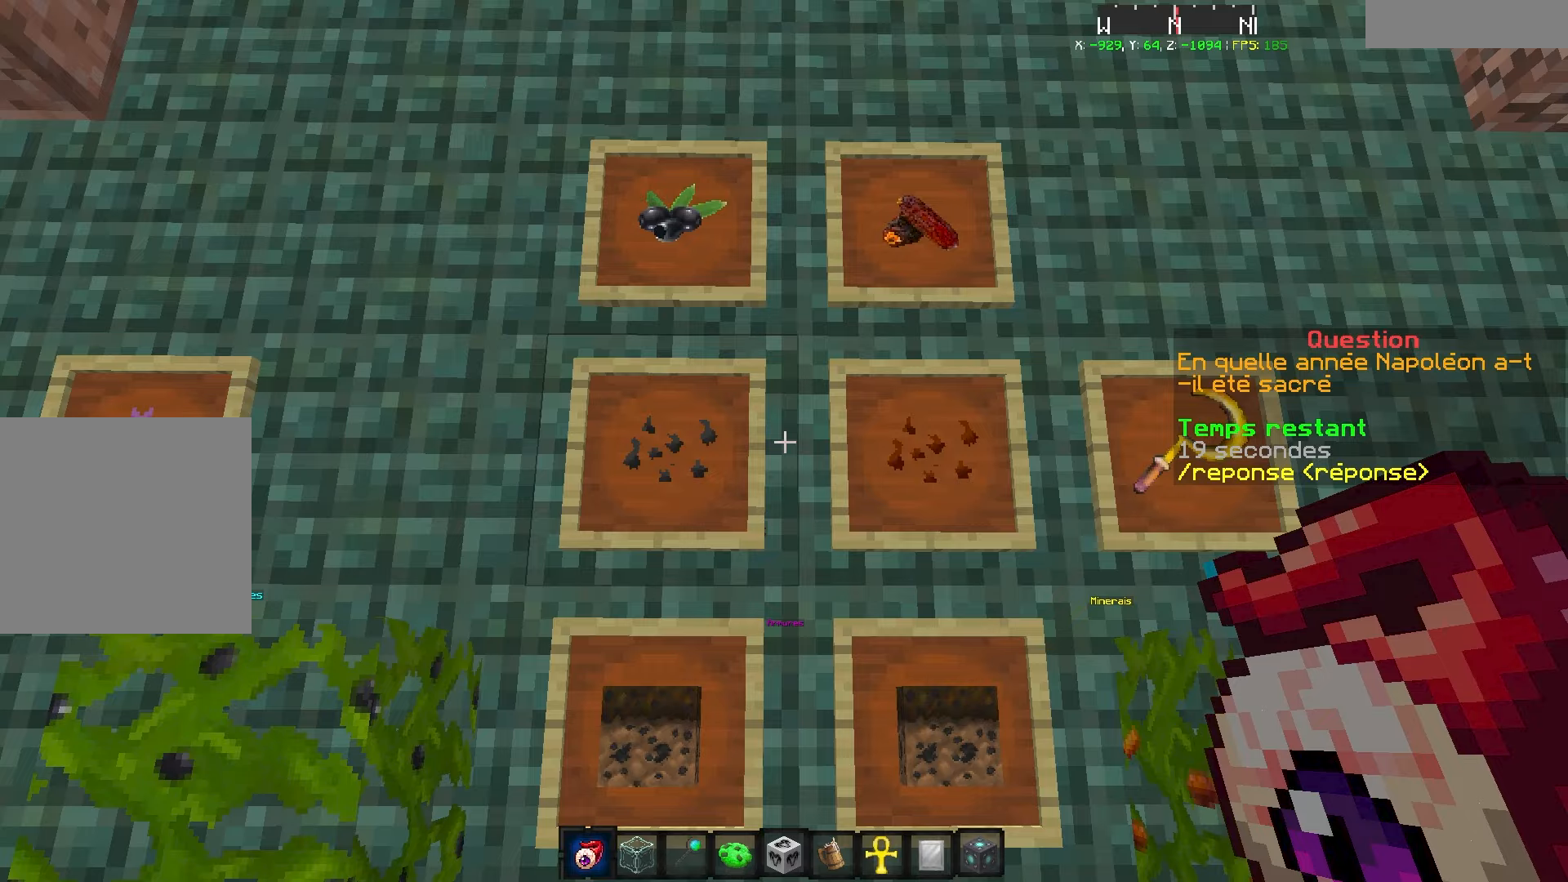
{"keys": [], "events": []}
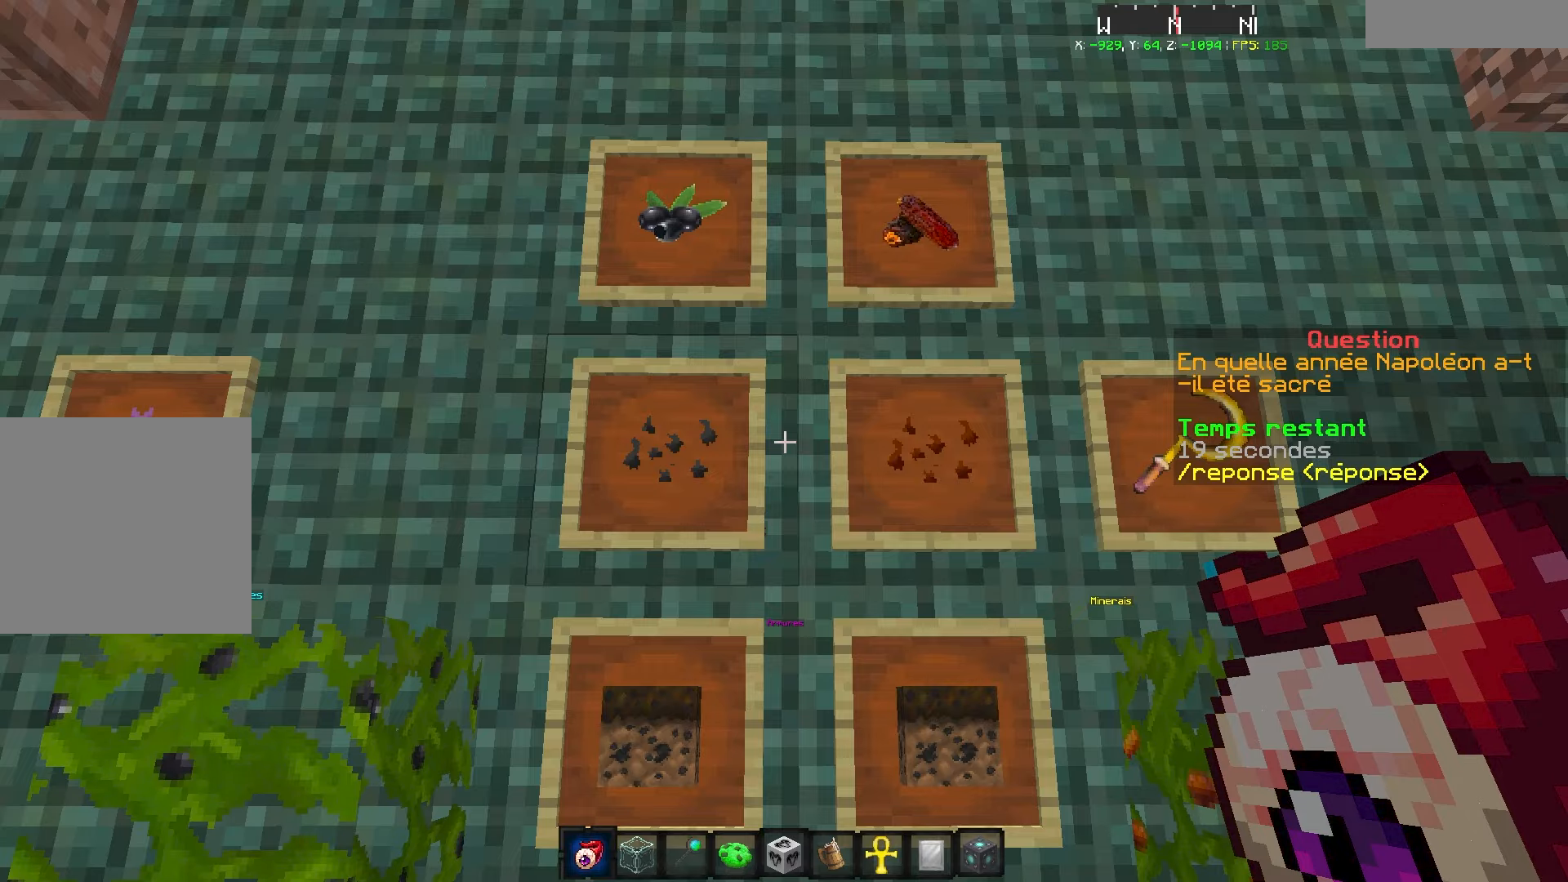
{"keys": [], "events": [[200, "d", "down"], [400, "d", "up"]]}
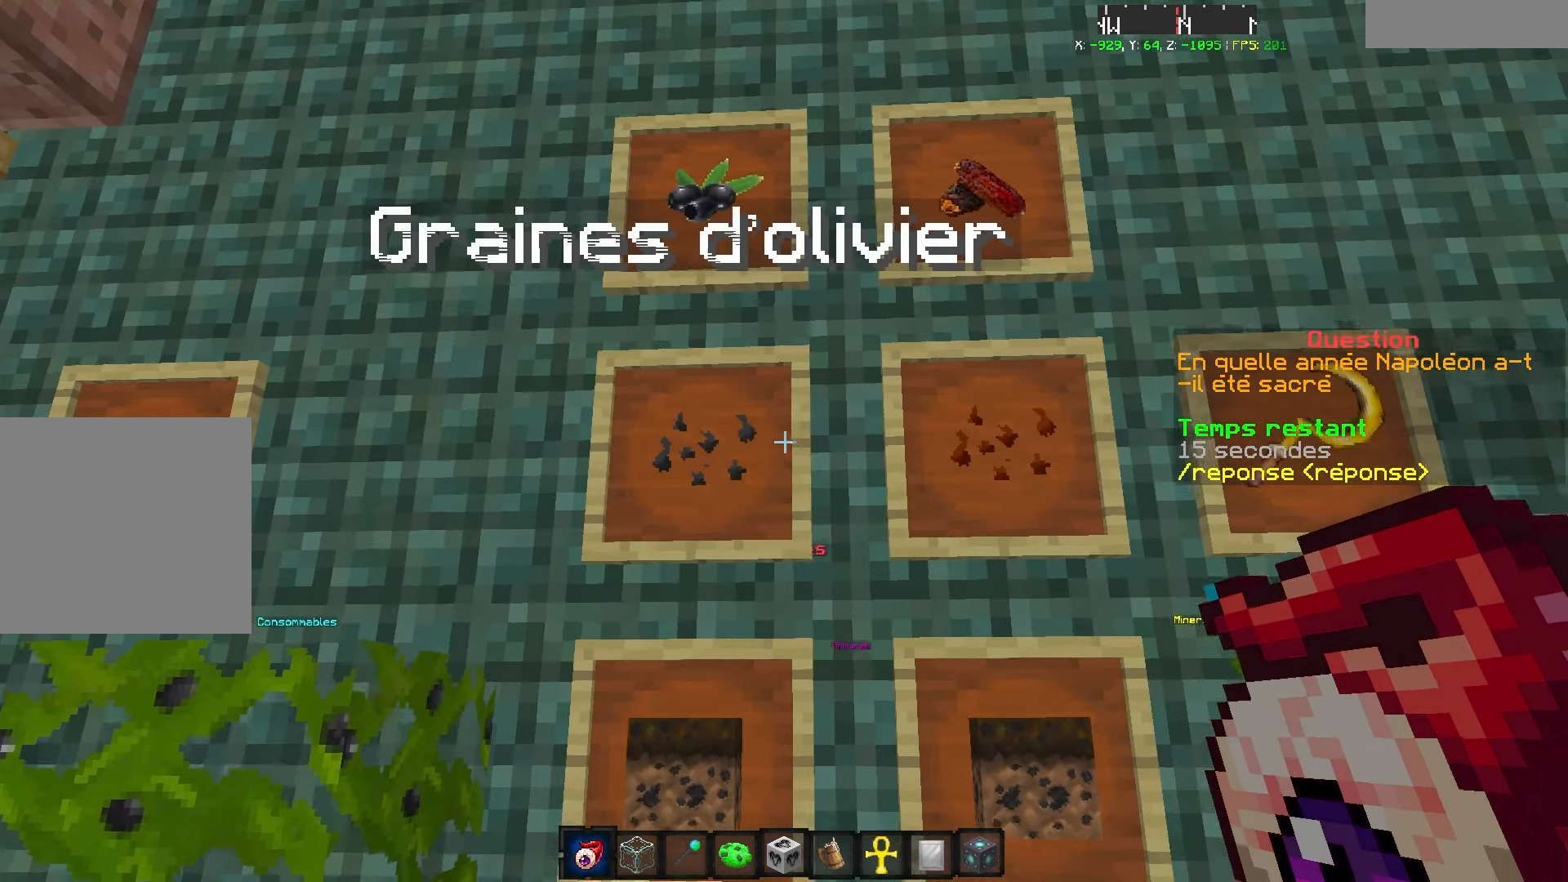
{"keys": [], "events": []}
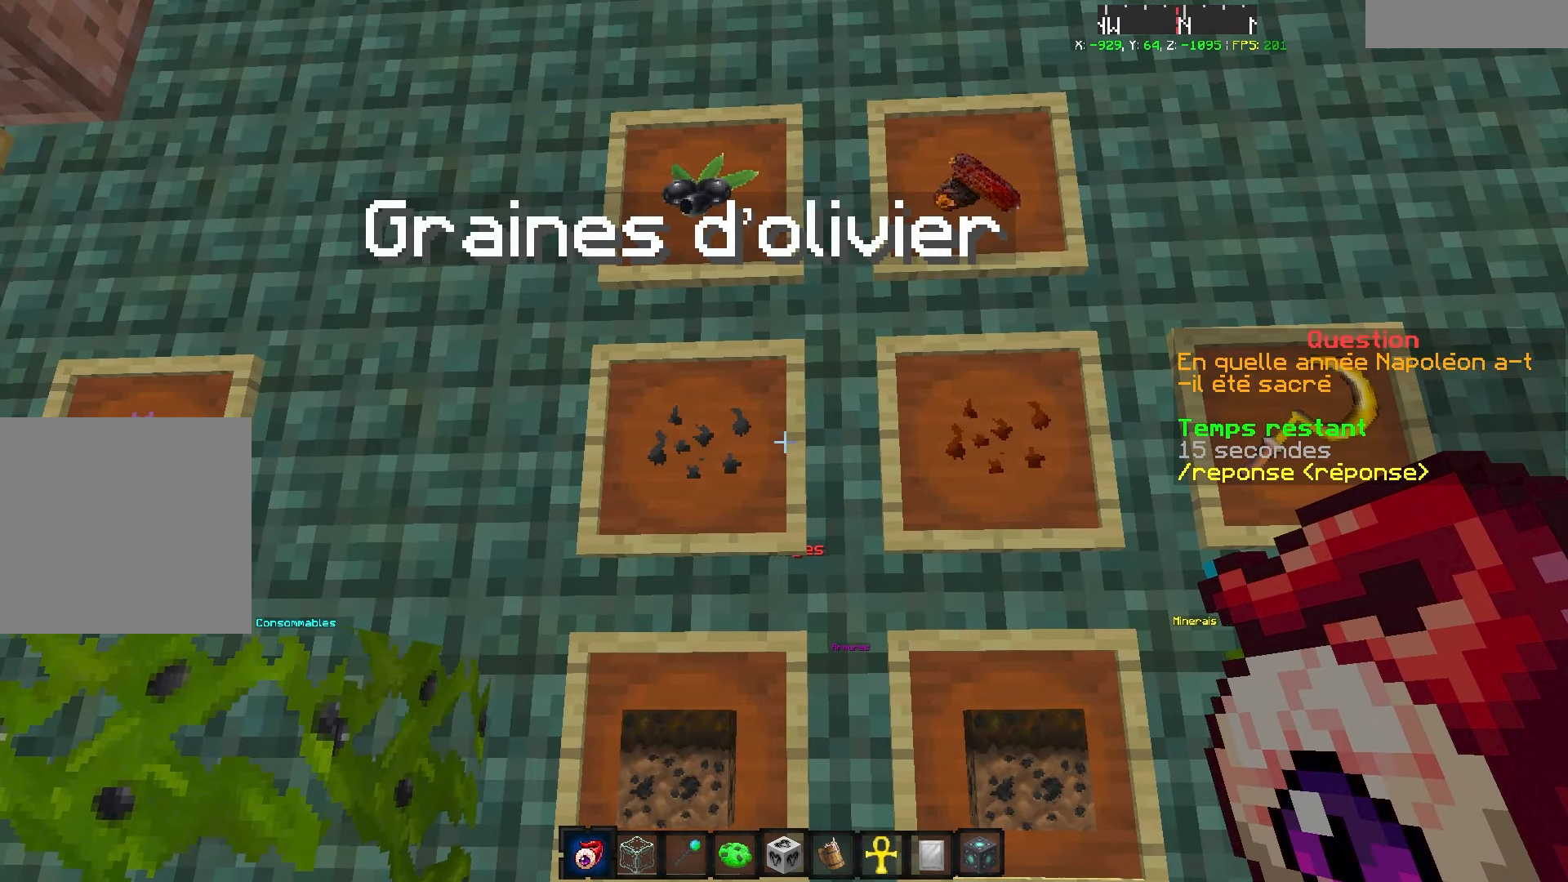
{"keys": [], "events": [[217, "d", "down"], [300, "q", "down"], [400, "d", "up"], [500, "q", "up"]]}
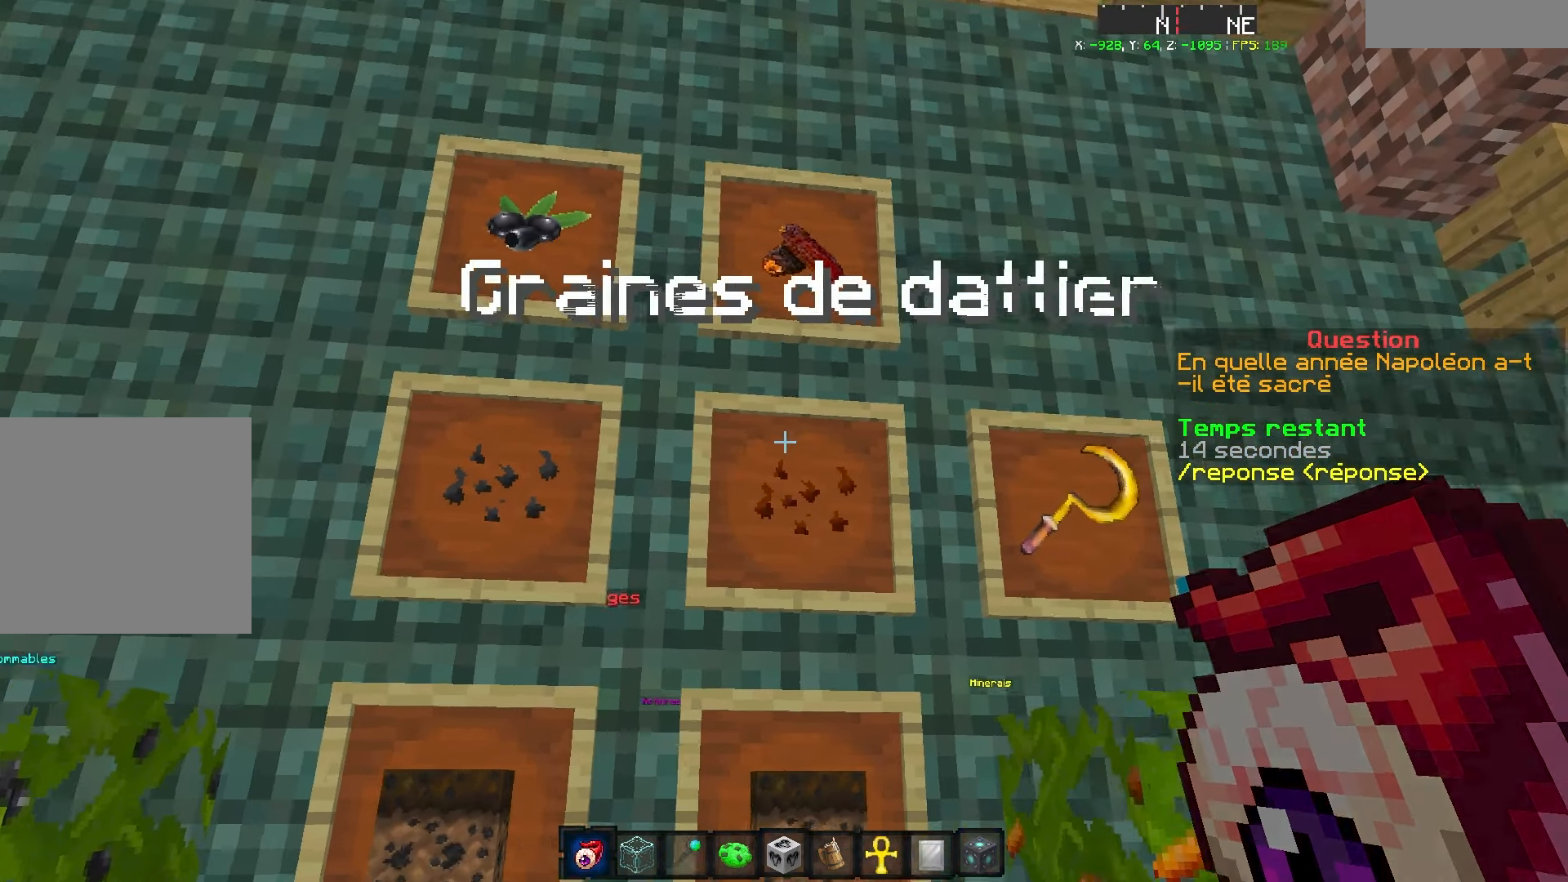
{"keys": [], "events": []}
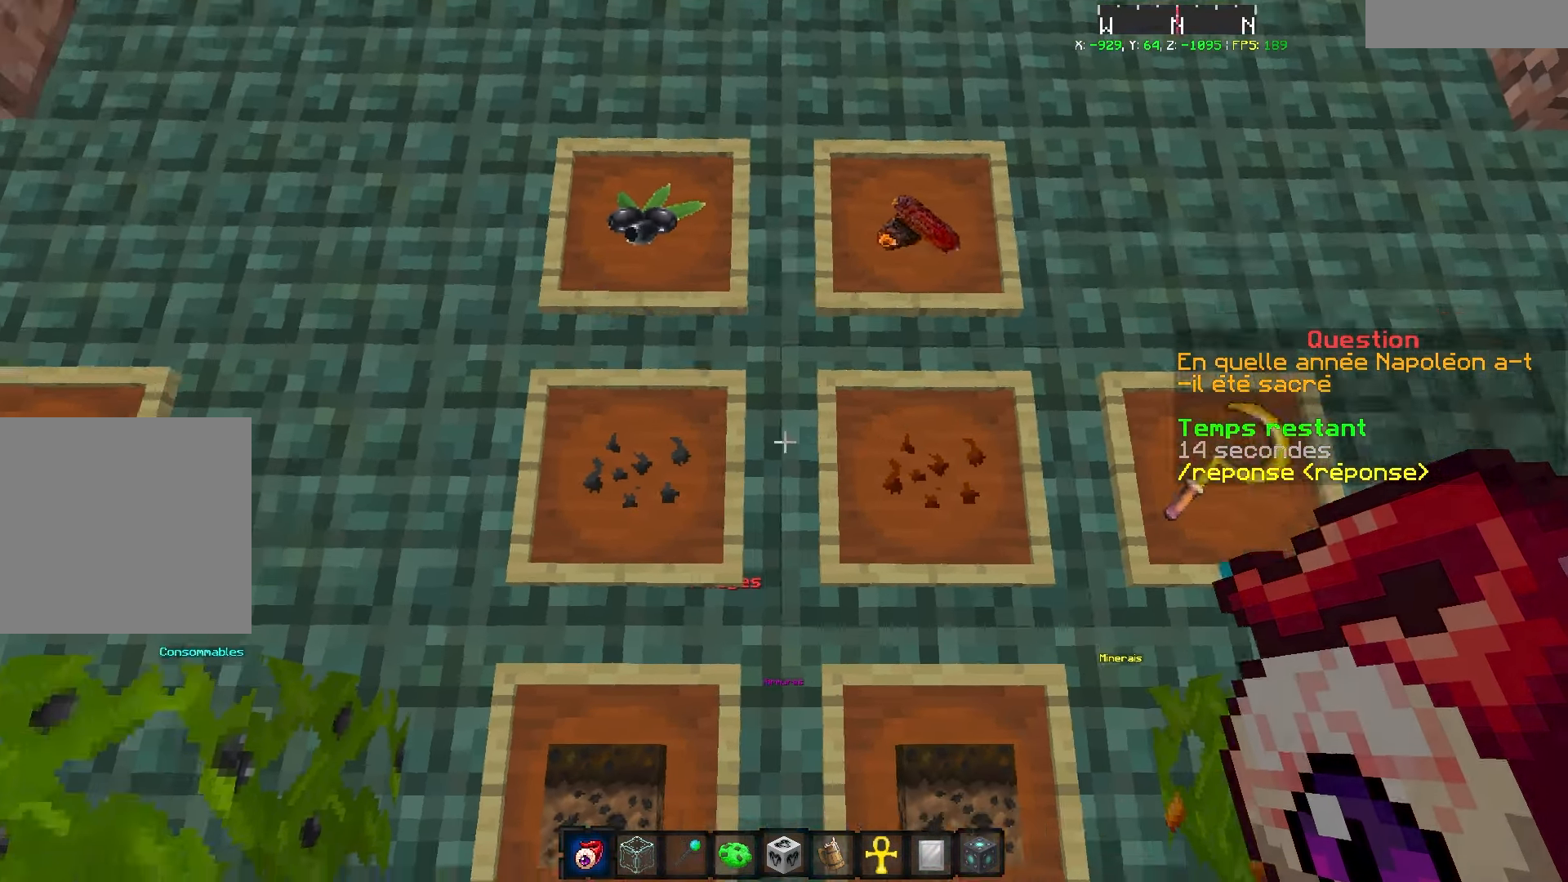
{"keys": [], "events": []}
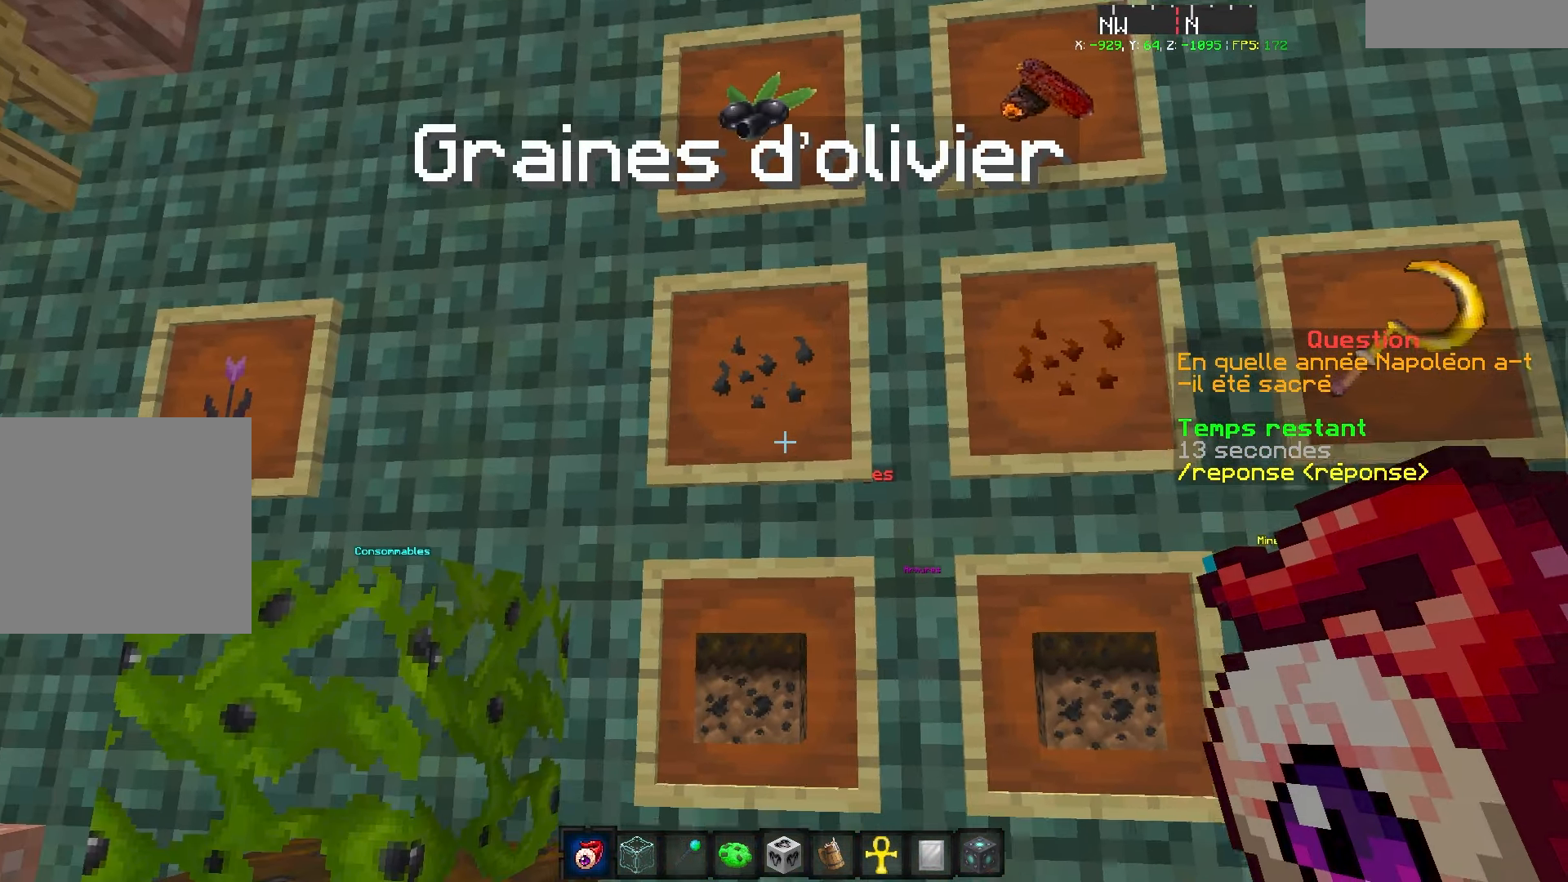
{"keys": ["z"], "events": [[400, "z", "down"]]}
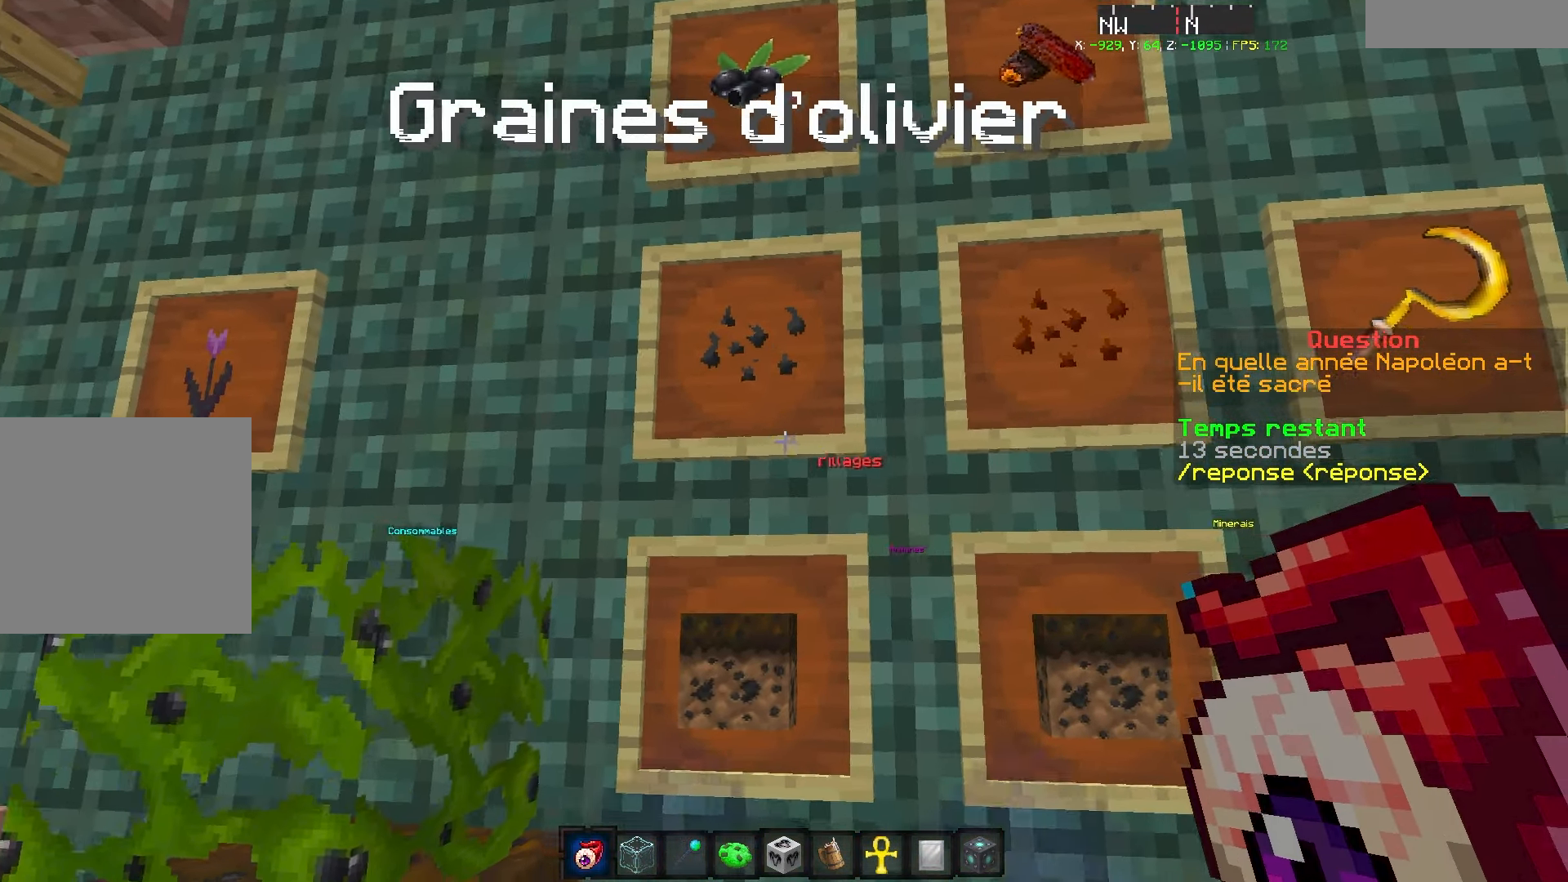
{"keys": [], "events": [[34, "z", "up"], [100, "s", "down"], [500, "s", "up"]]}
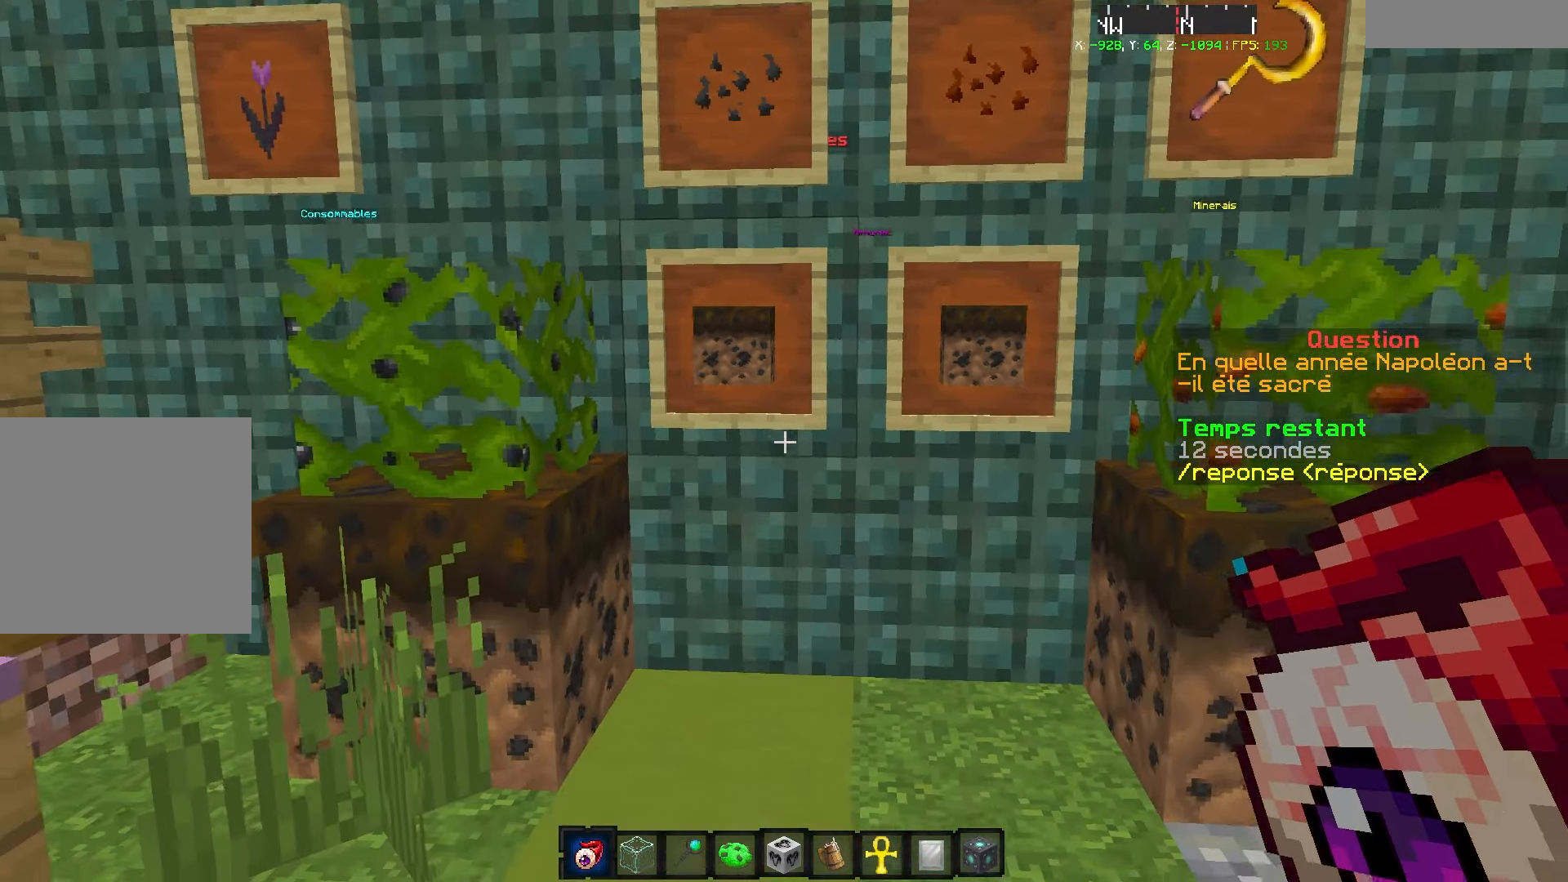
{"keys": [], "events": [[167, "q", "down"], [400, "q", "up"]]}
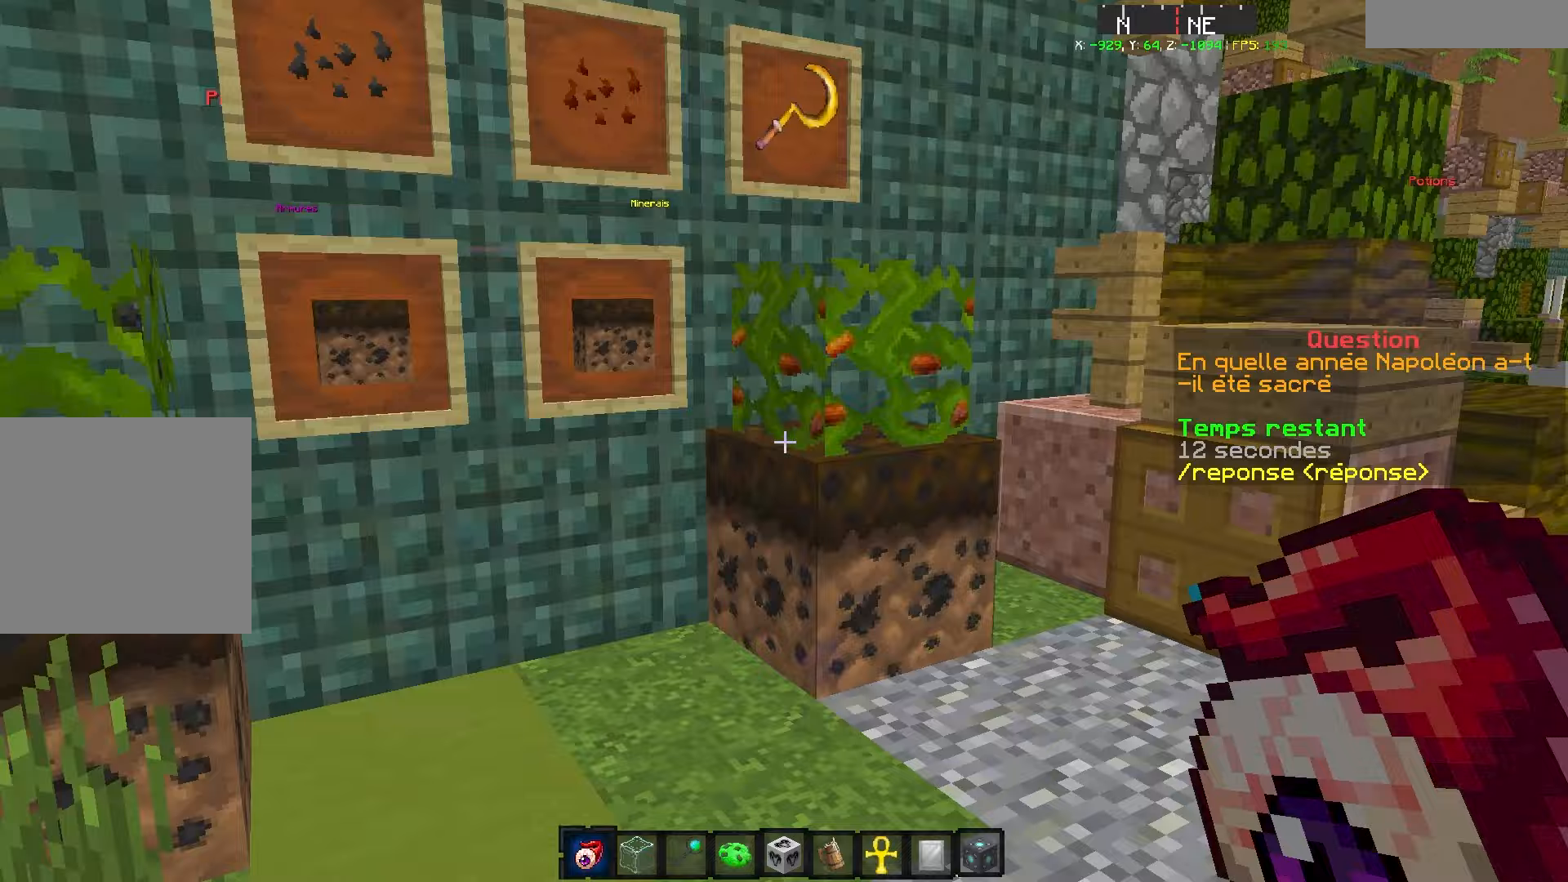
{"keys": ["z"]}
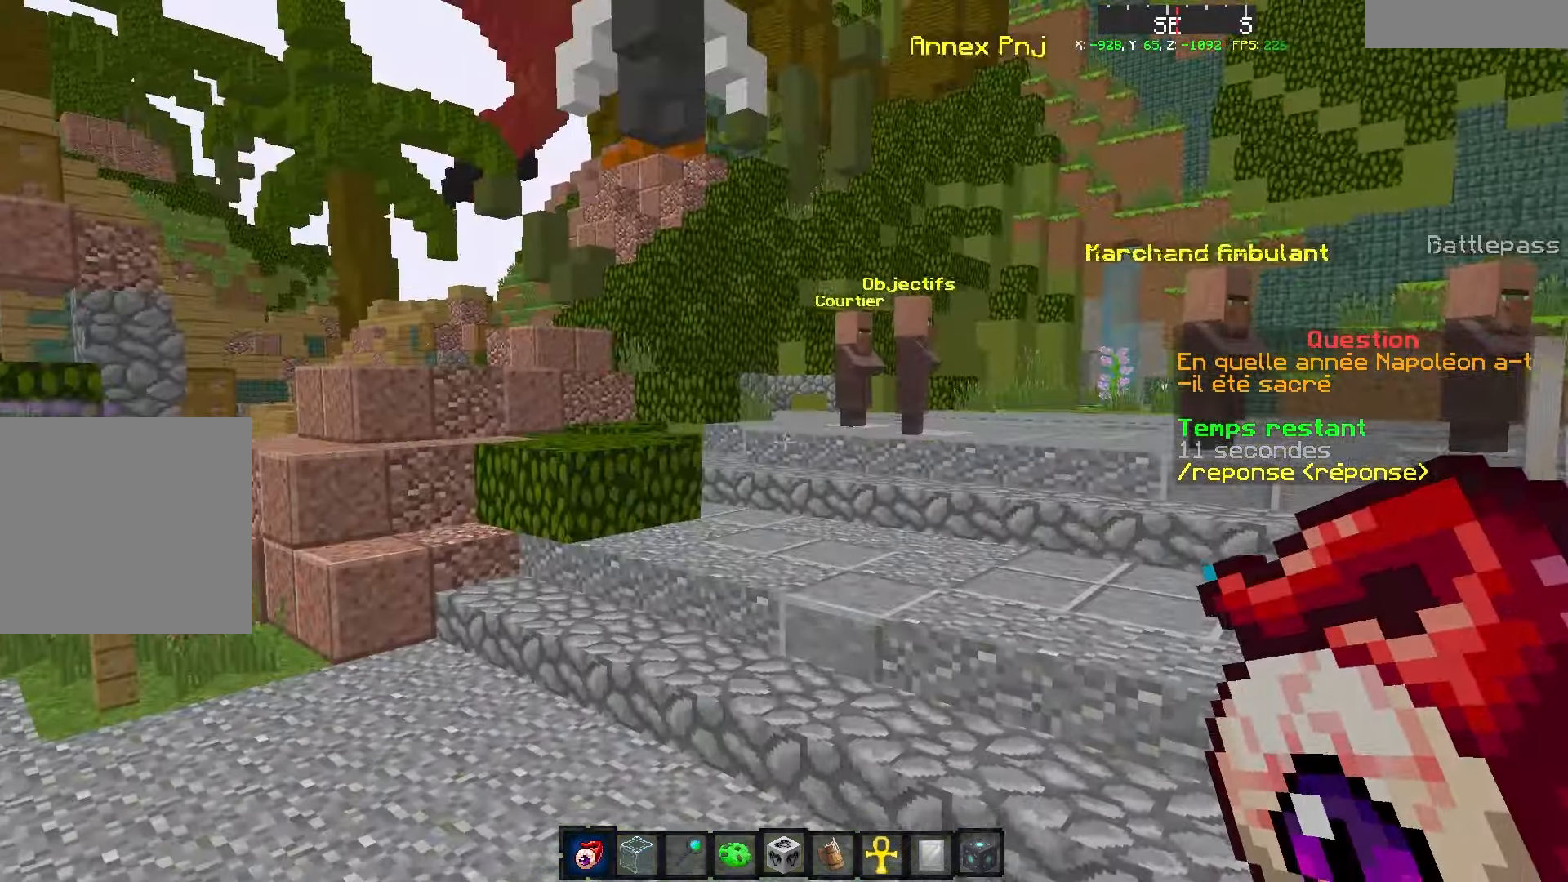
{"keys": ["z"], "events": [[50, "q", "down"], [383, "q", "up"]]}
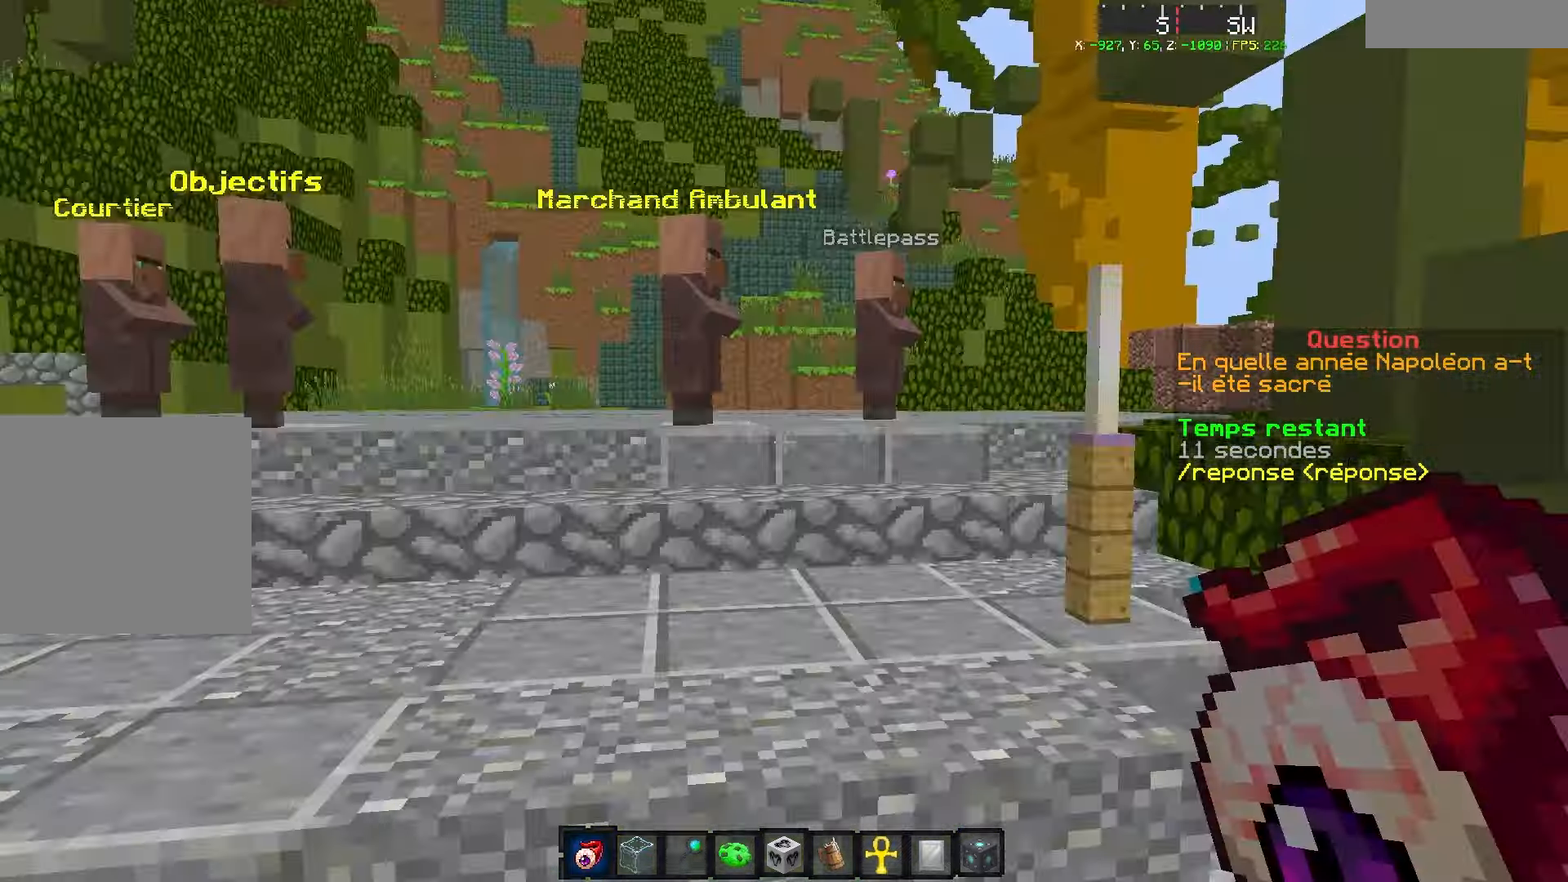
{"keys": ["z"], "events": []}
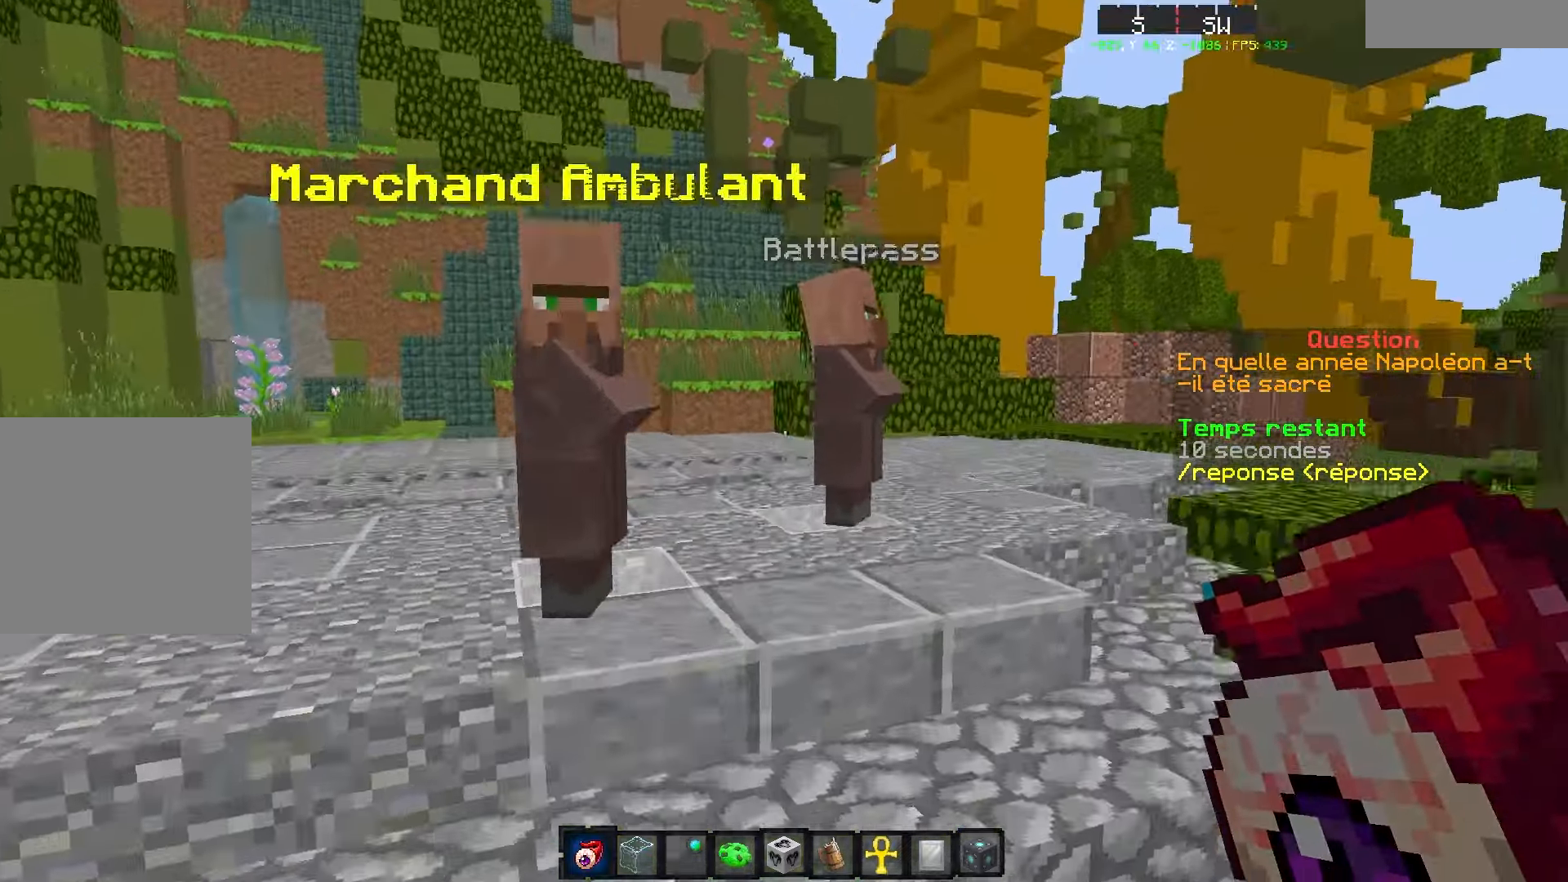
{"keys": ["z"], "events": []}
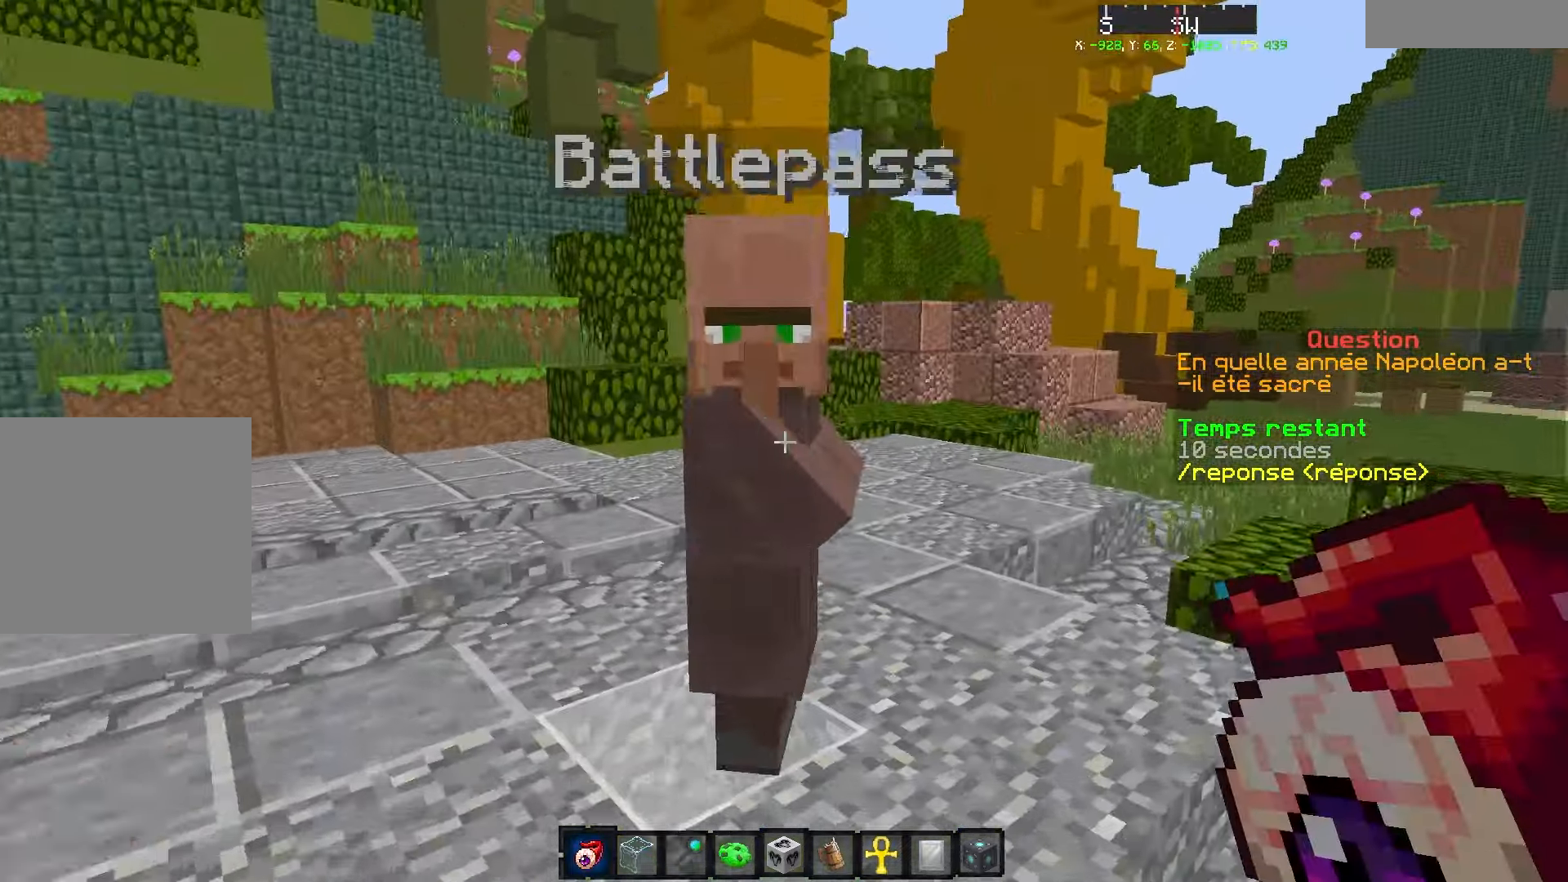
{"keys": ["d", "z"], "events": [[67, "d", "down"]]}
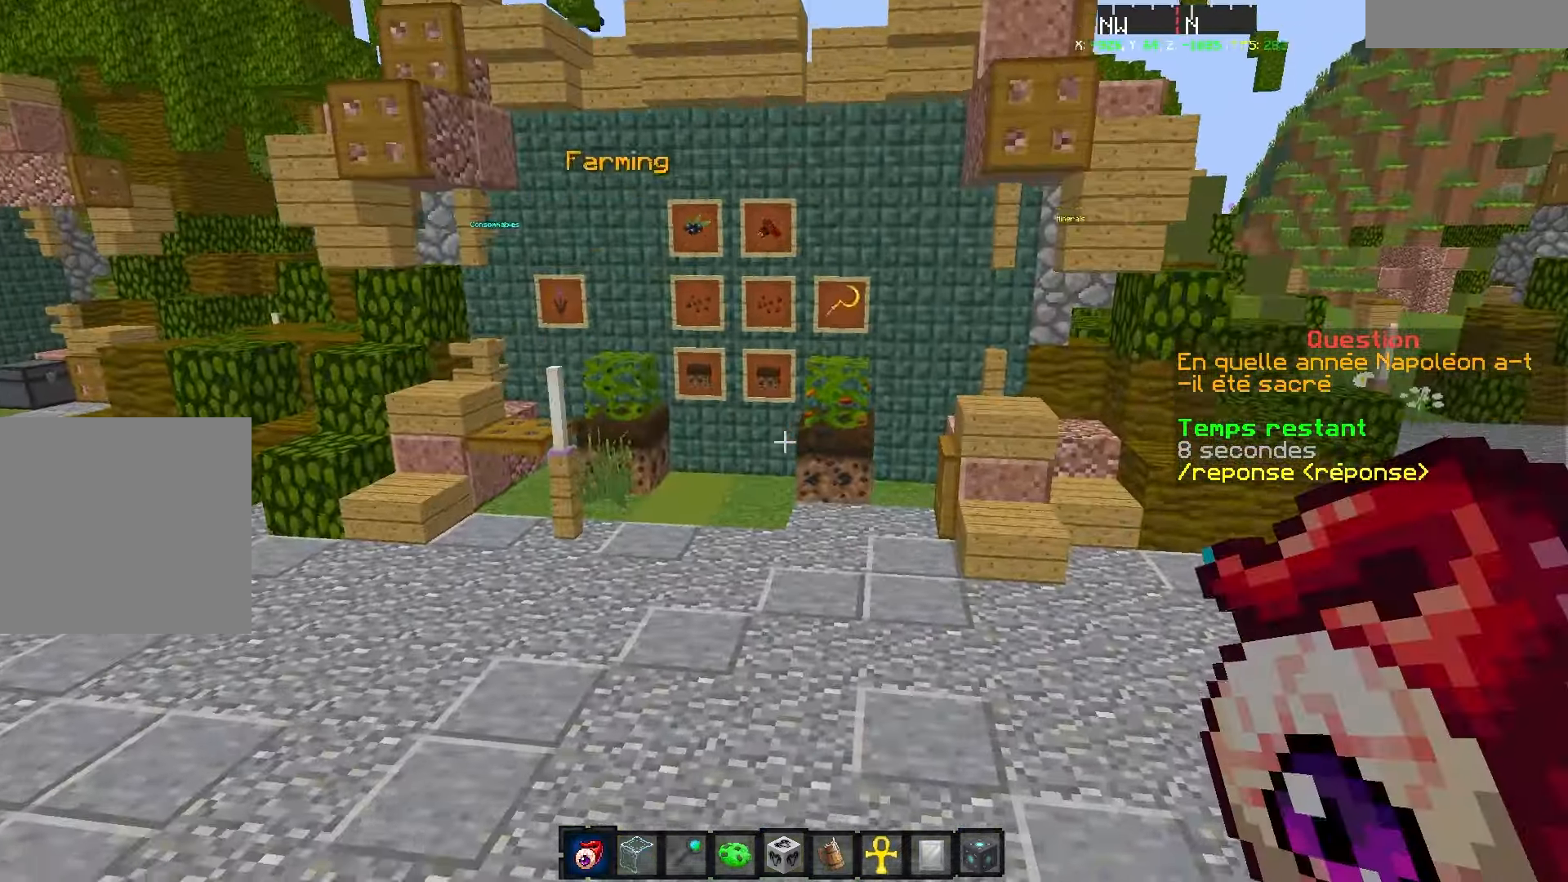
{"keys": []}
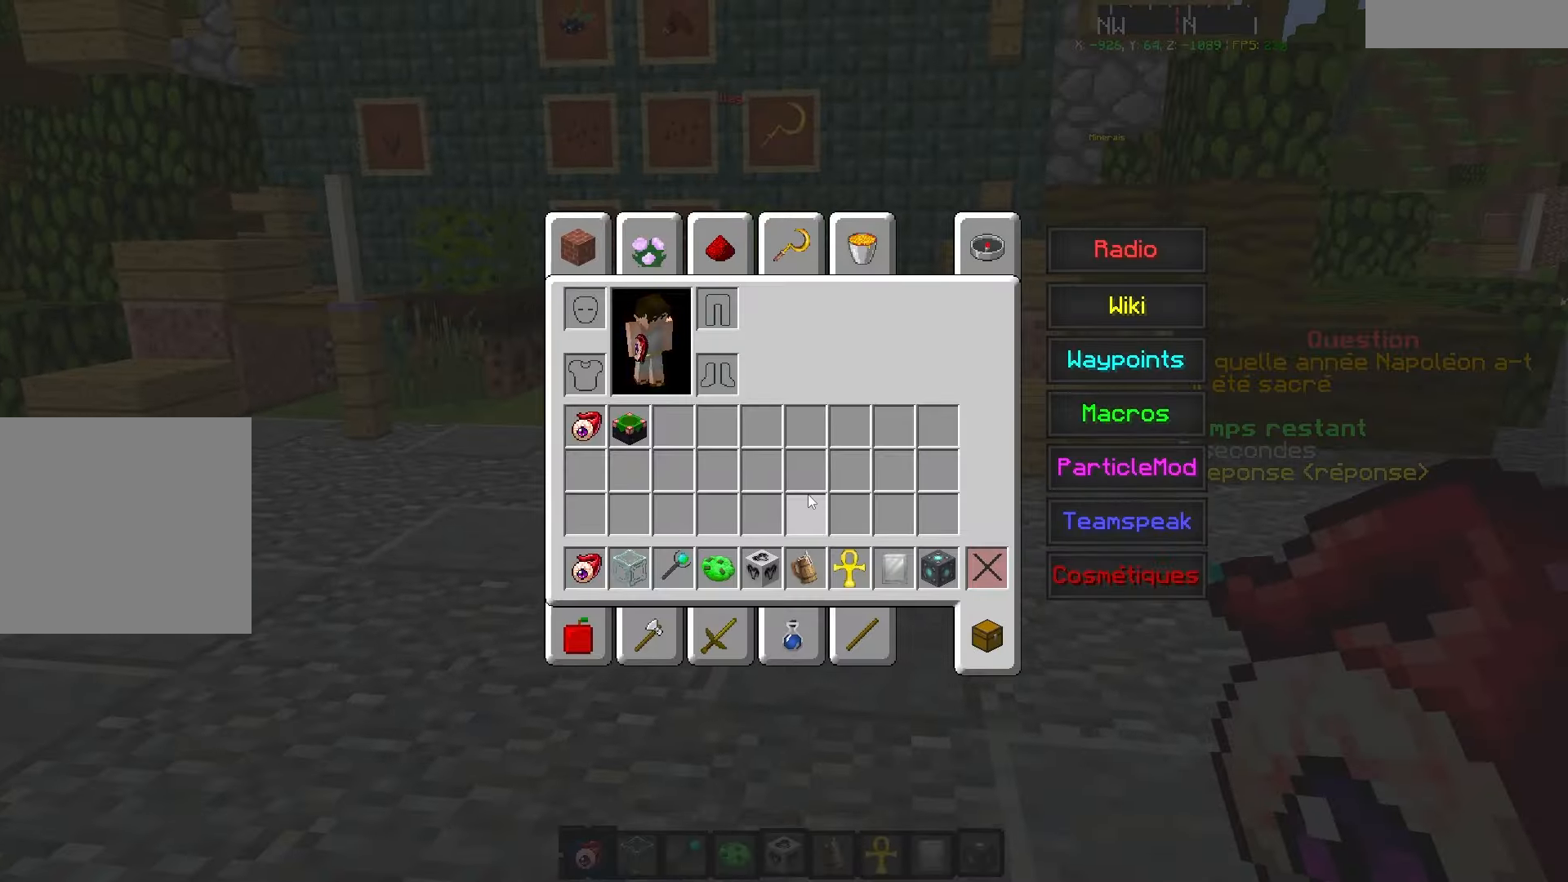
{"keys": [], "events": []}
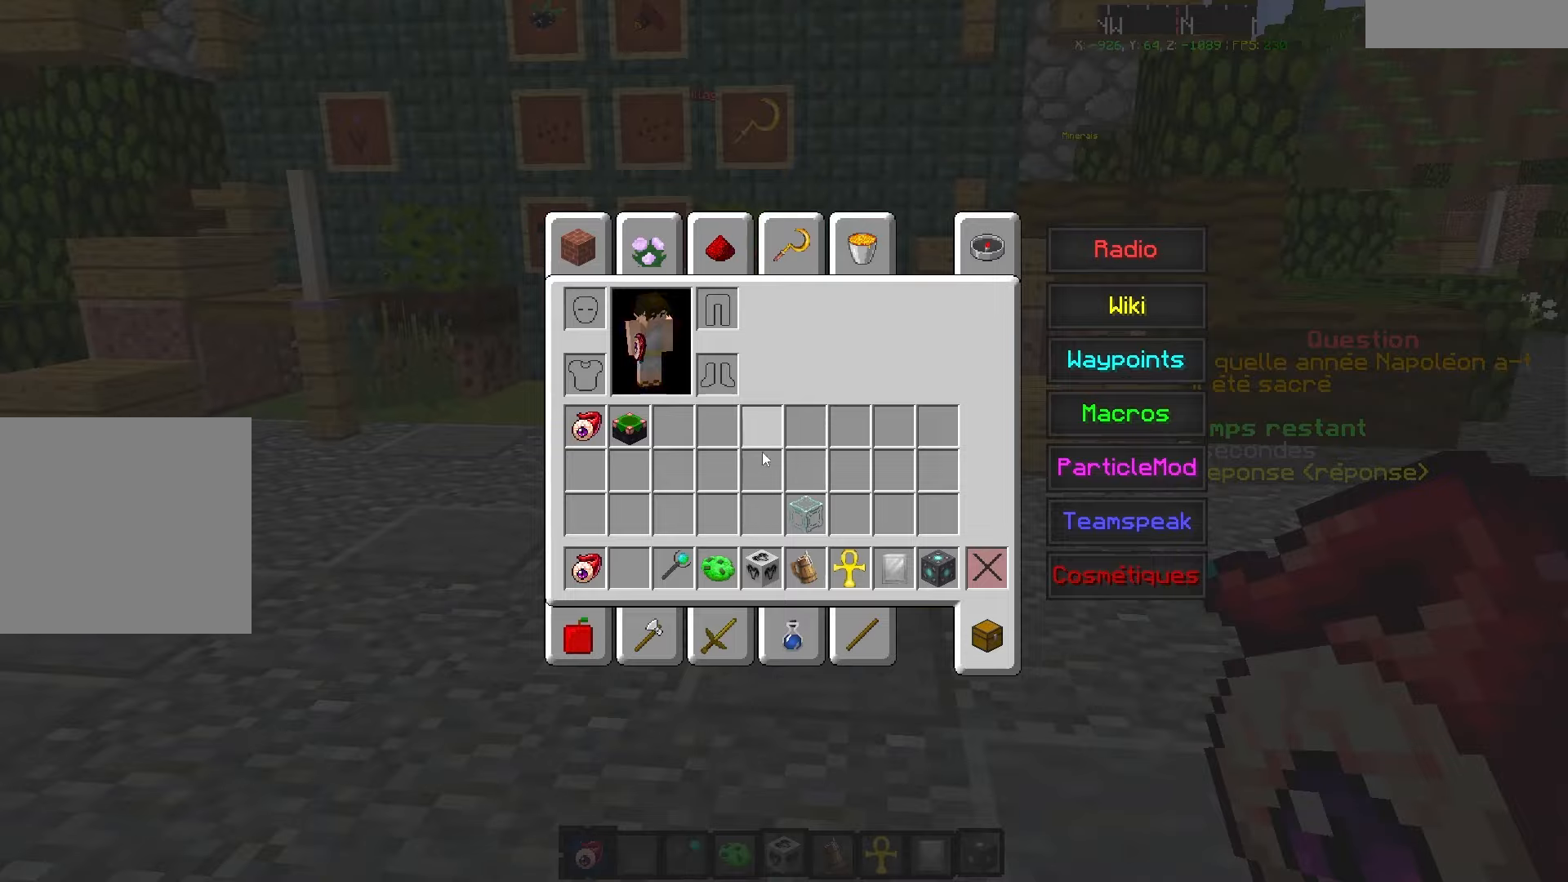
{"keys": [], "events": []}
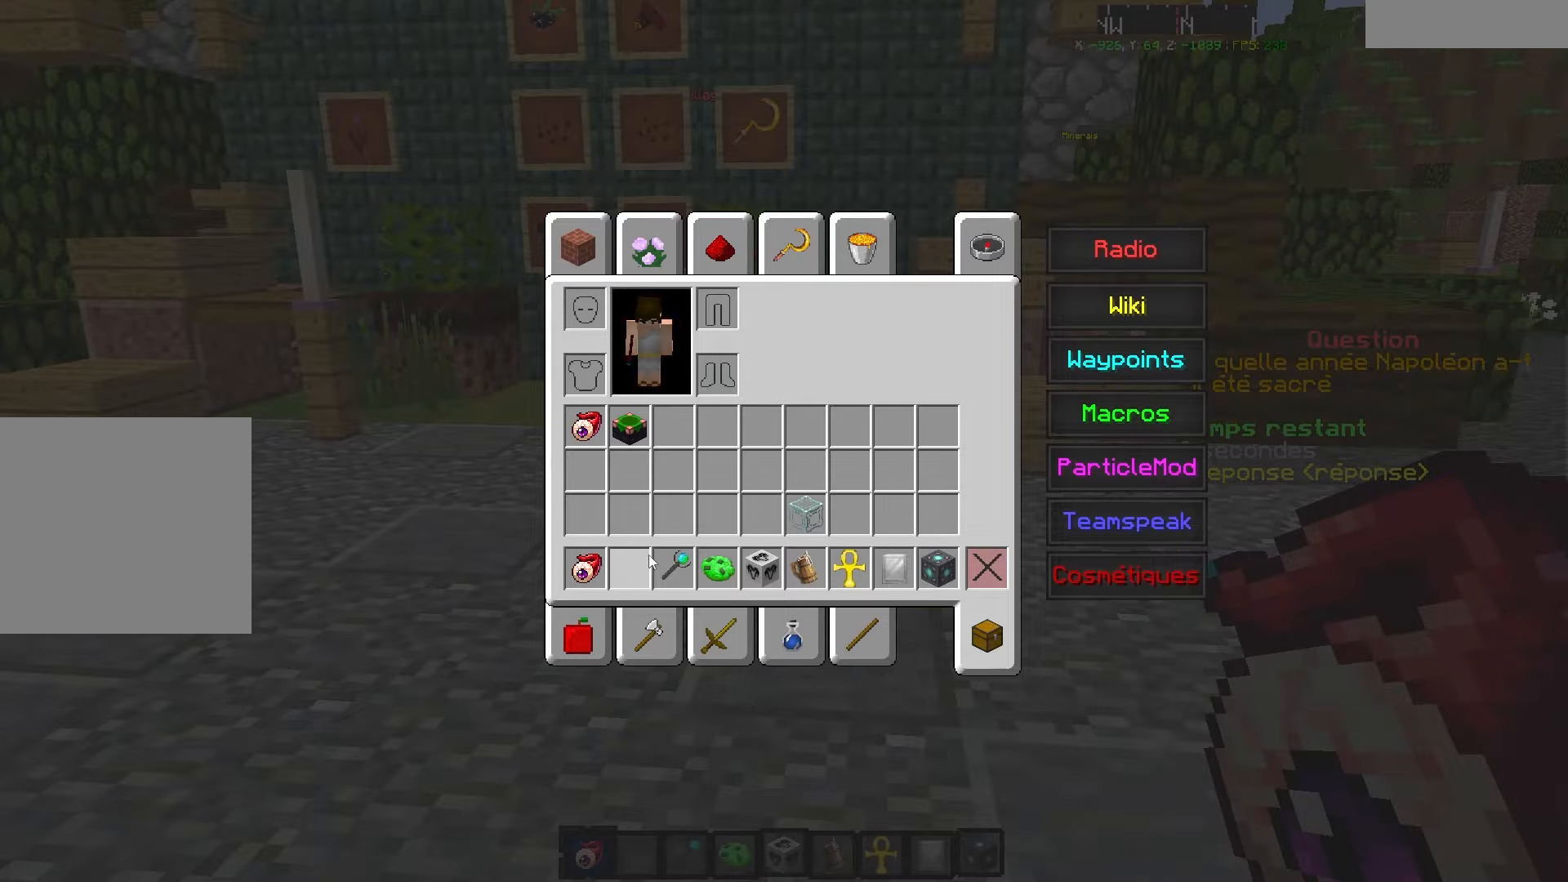
{"keys": ["z"], "events": [[300, "z", "down"]]}
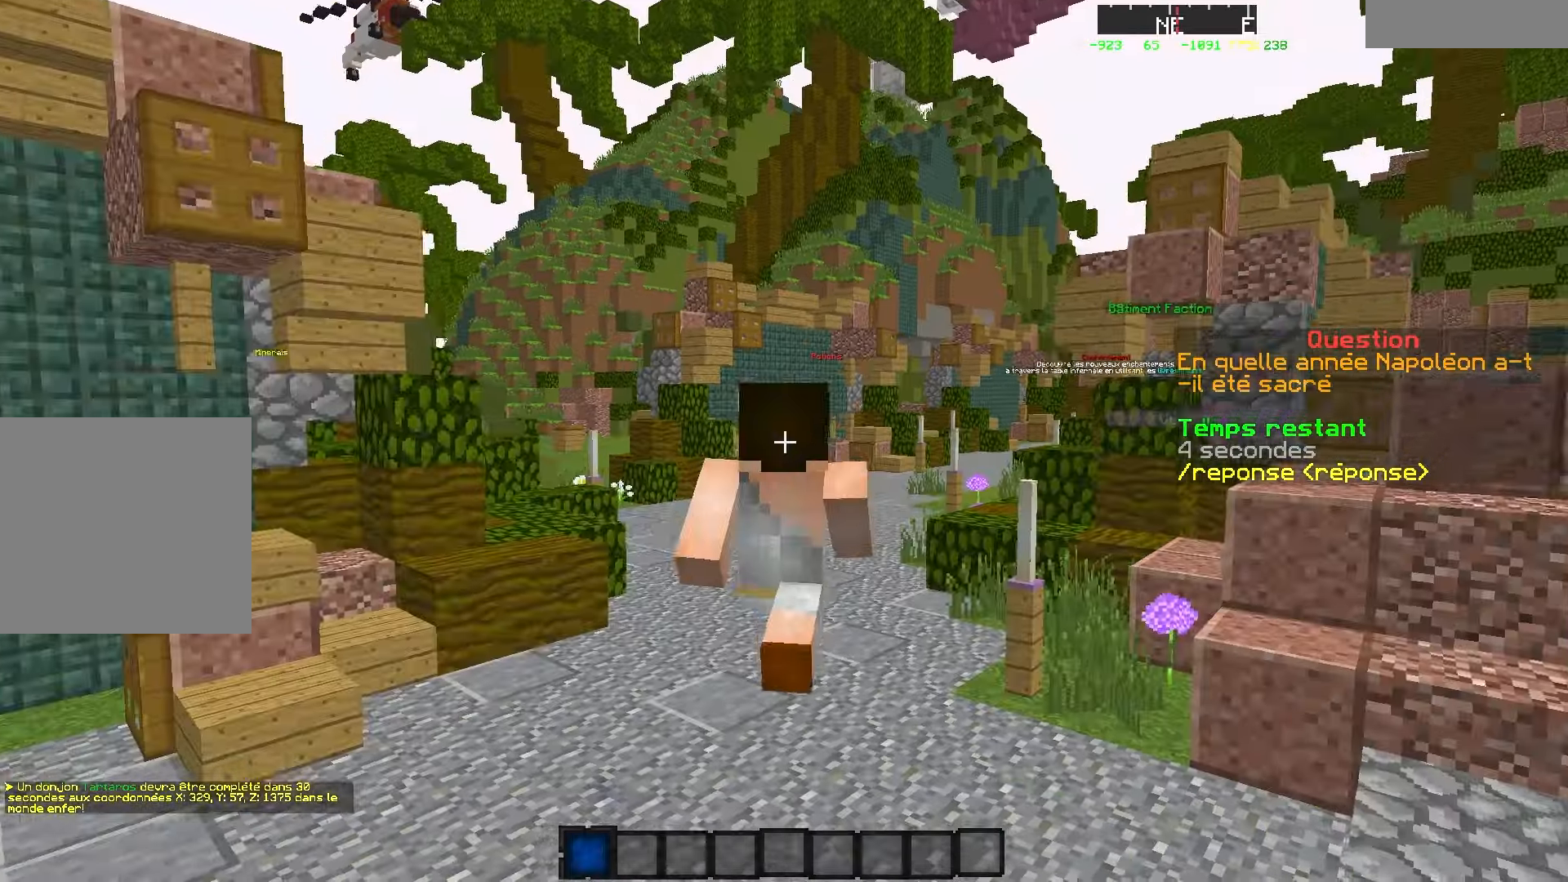
{"keys": ["z"], "events": []}
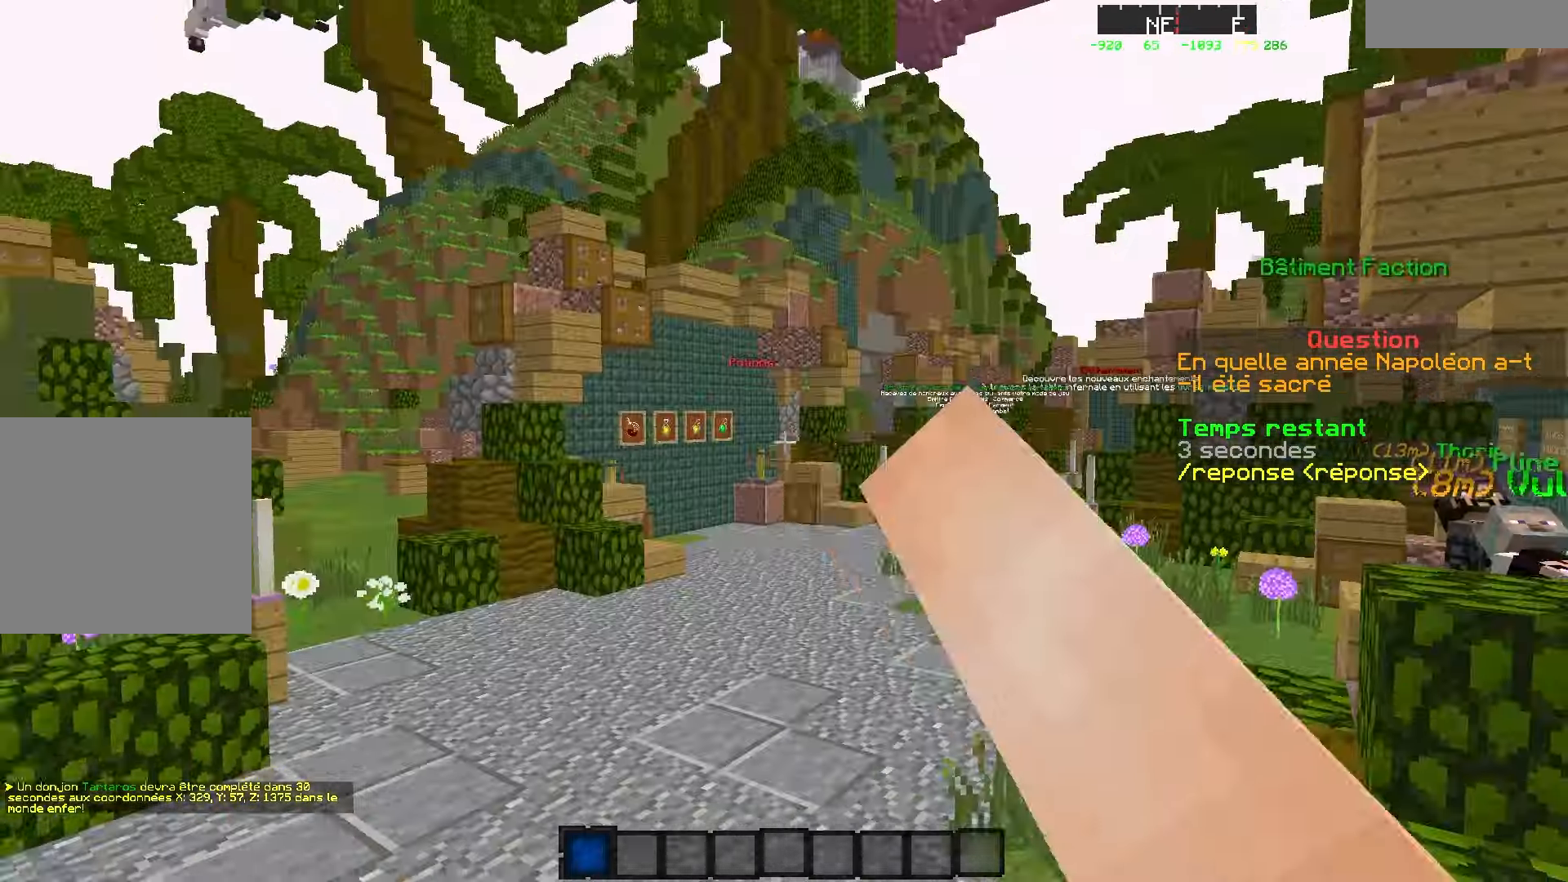
{"keys": ["z"], "events": []}